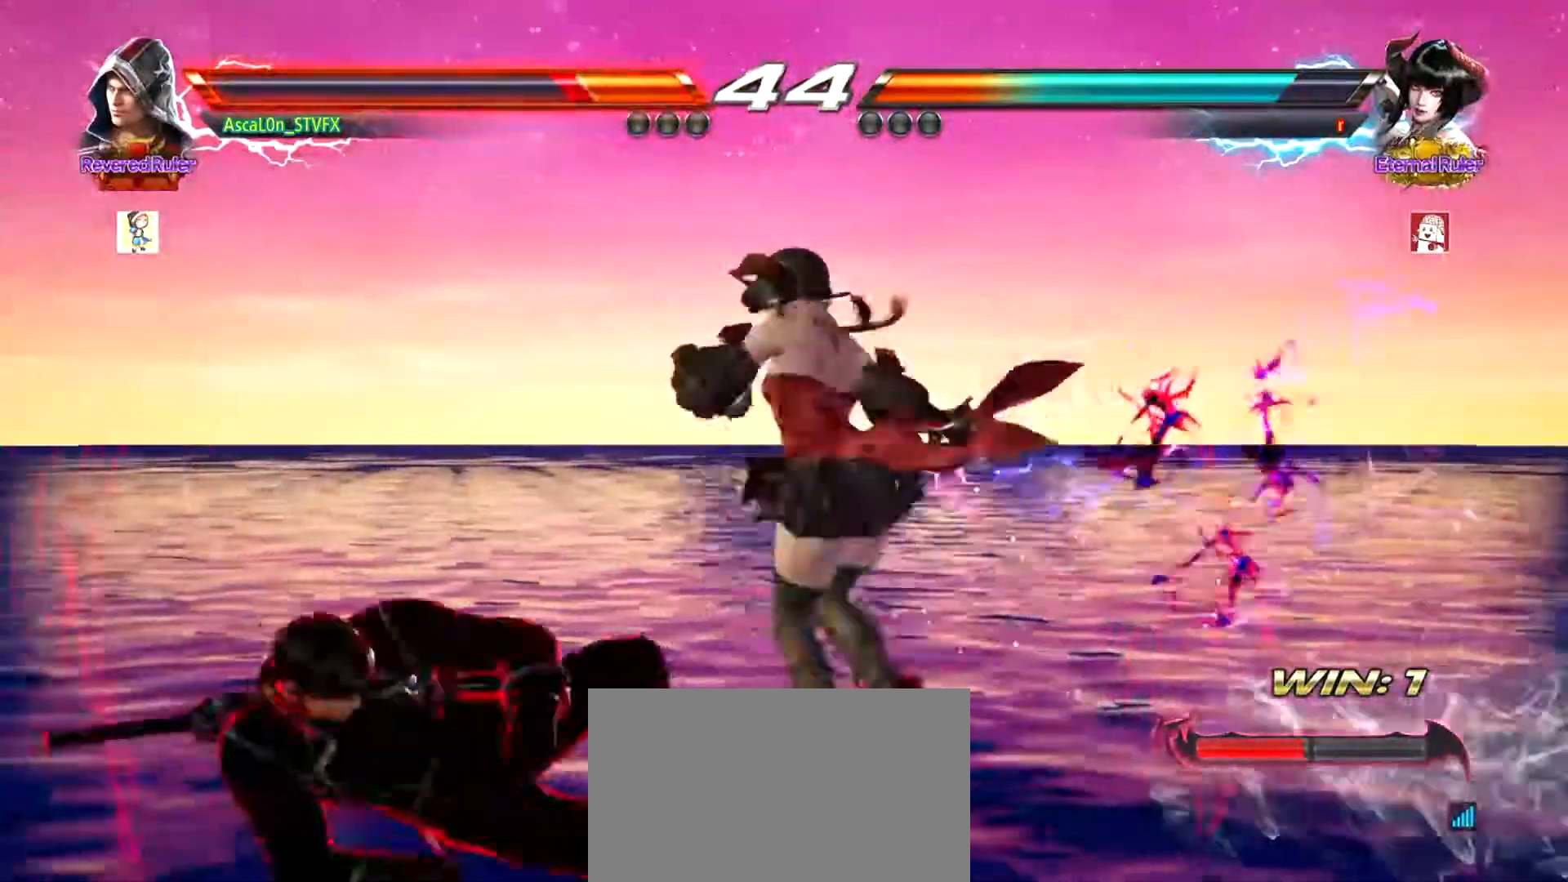
Gameplay with a controller (arcade stick); each line is a JSON object with the inputs held at the frame after it. "events" lists button and stick changes between this image and that frame as [ms after this image, input, new state], when the widget could be followed in between. Not read: L3 R3.
{"buttons": [], "left_stick": "left", "events": [[66, "left_stick", "center"], [250, "left_stick", "left"]]}
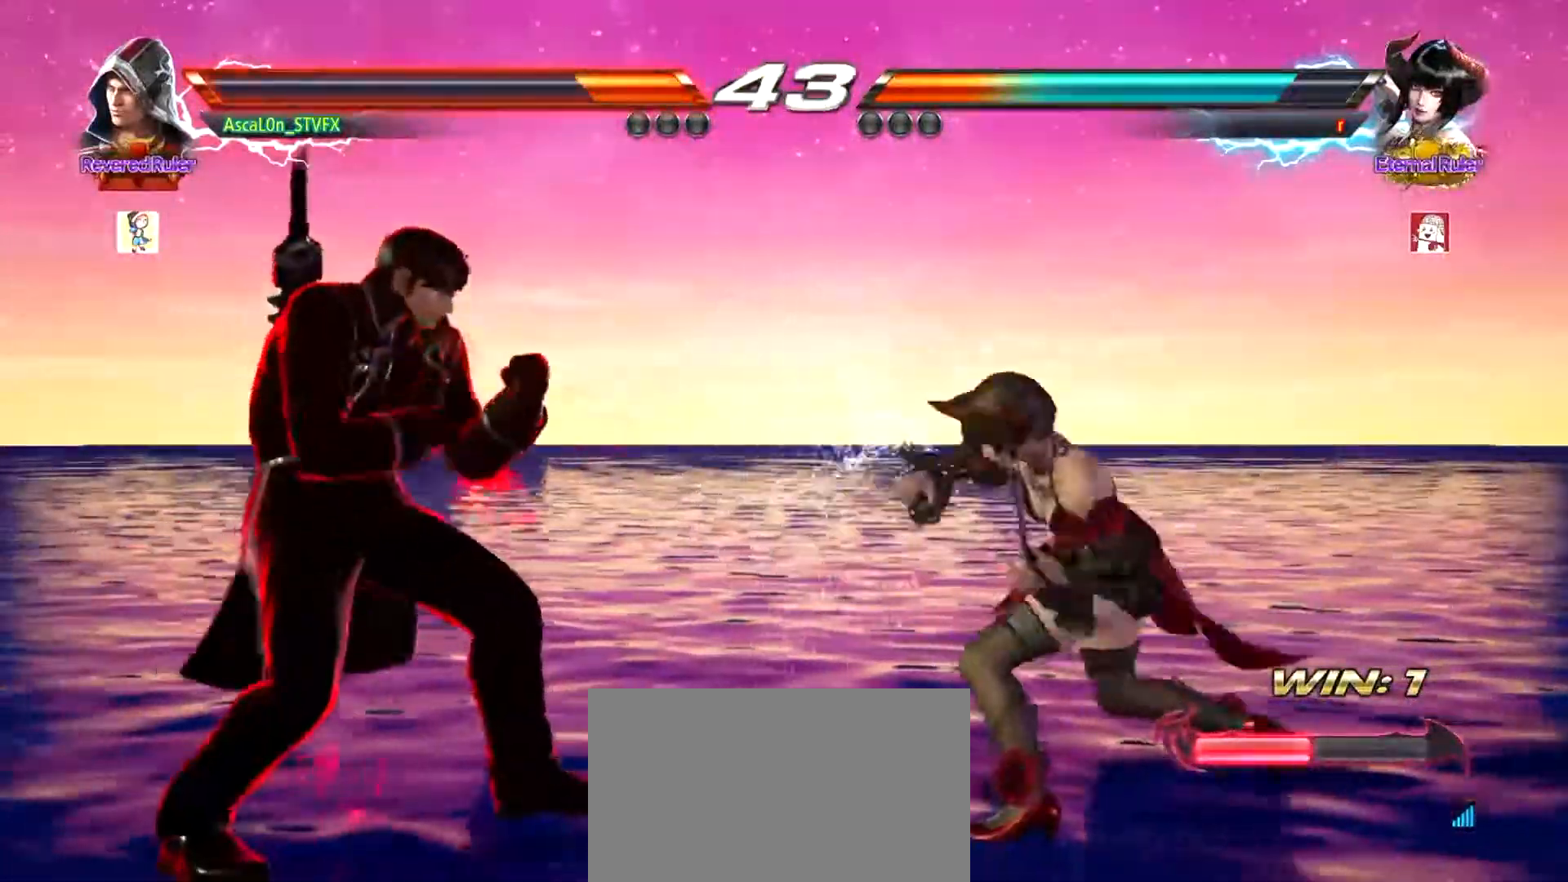
{"buttons": [], "left_stick": "right", "events": [[50, "SQUARE", "down"], [100, "SQUARE", "up"], [234, "SQUARE", "down"], [434, "SQUARE", "up"], [501, "left_stick", "right"]]}
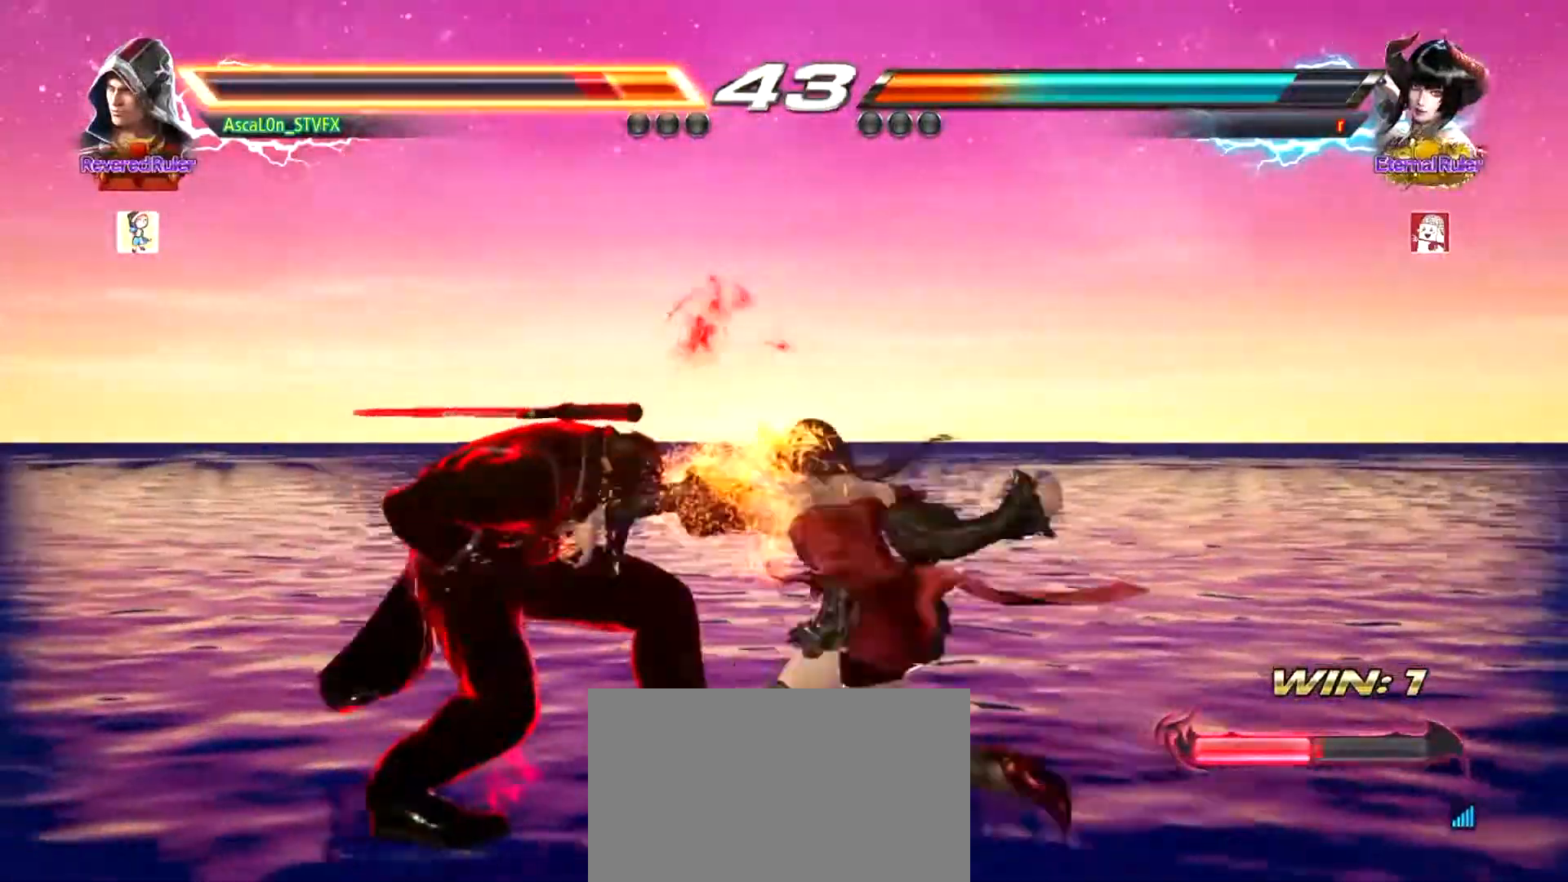
{"buttons": [], "left_stick": "center", "events": [[33, "CROSS", "down"], [183, "CROSS", "up"], [250, "left_stick", "center"], [300, "left_stick", "left"], [400, "left_stick", "center"]]}
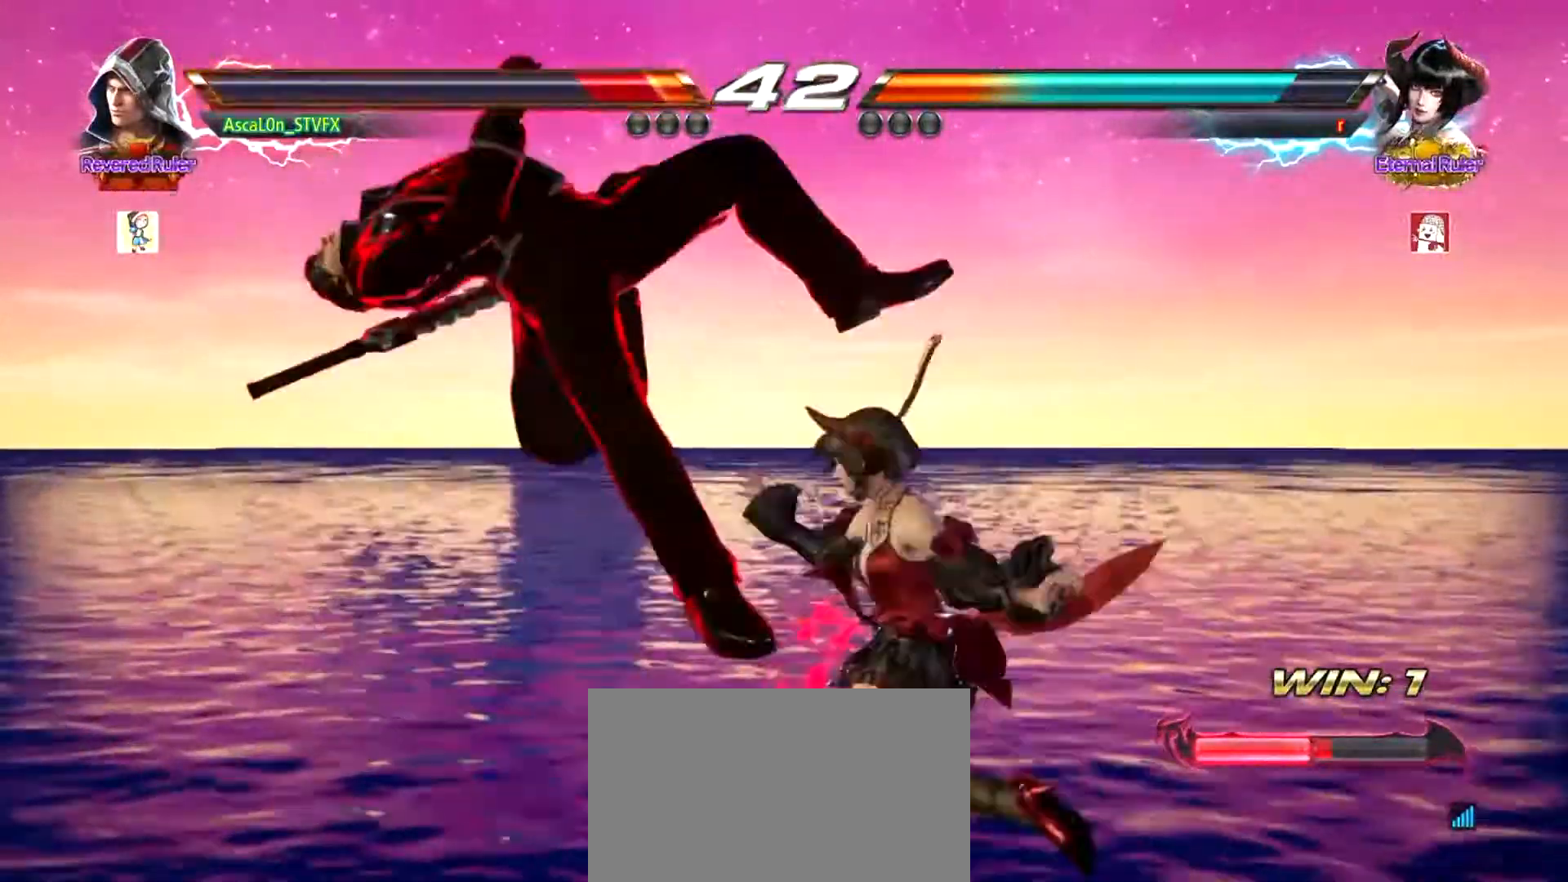
{"buttons": [], "left_stick": "center", "events": []}
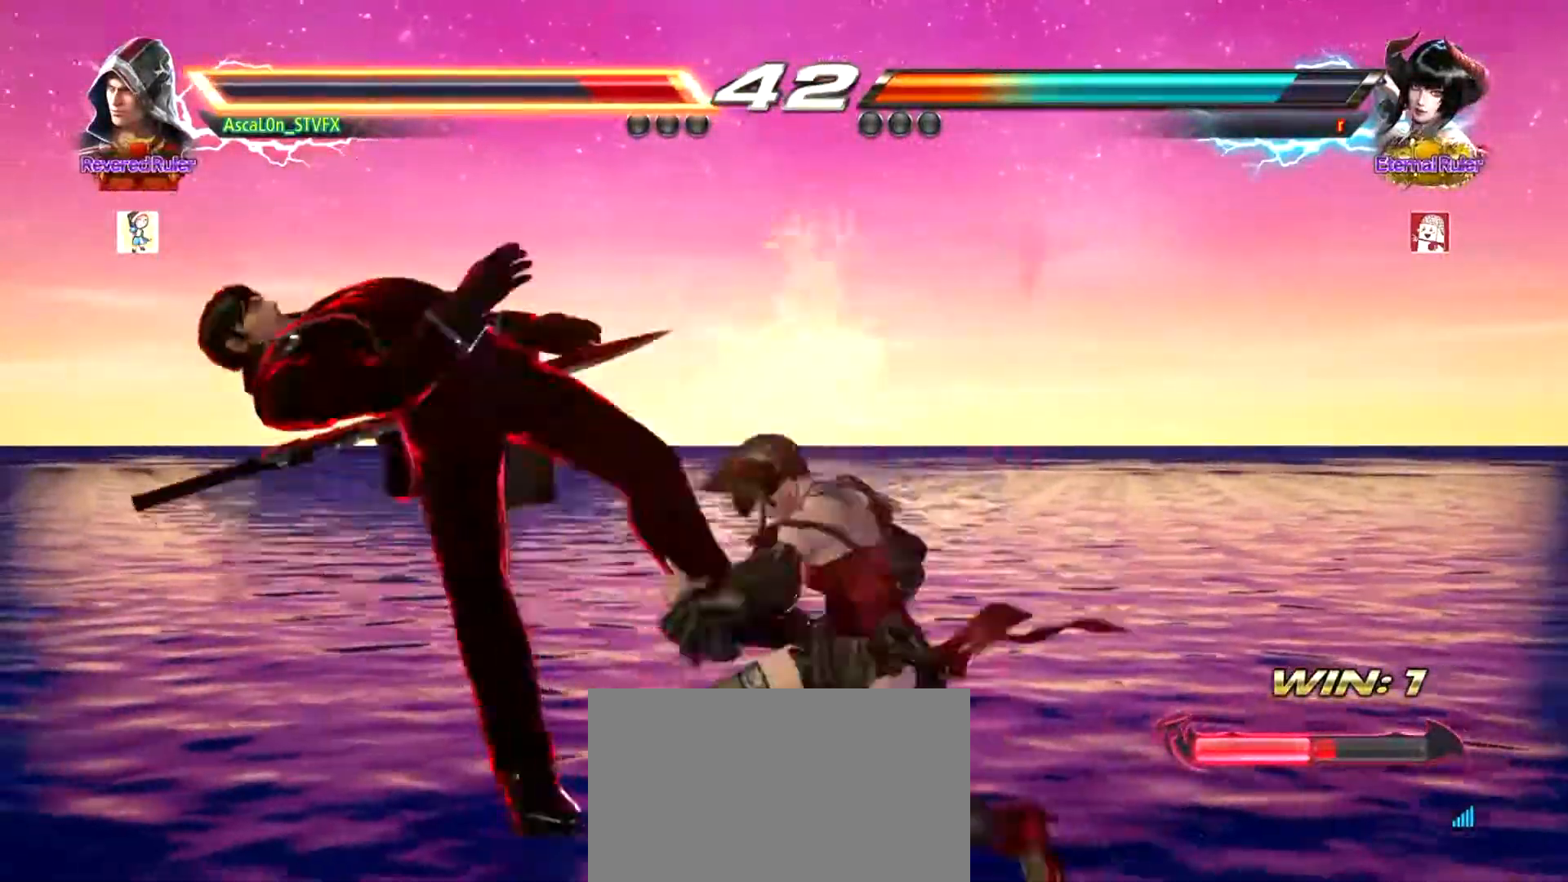
{"buttons": [], "left_stick": "center", "events": []}
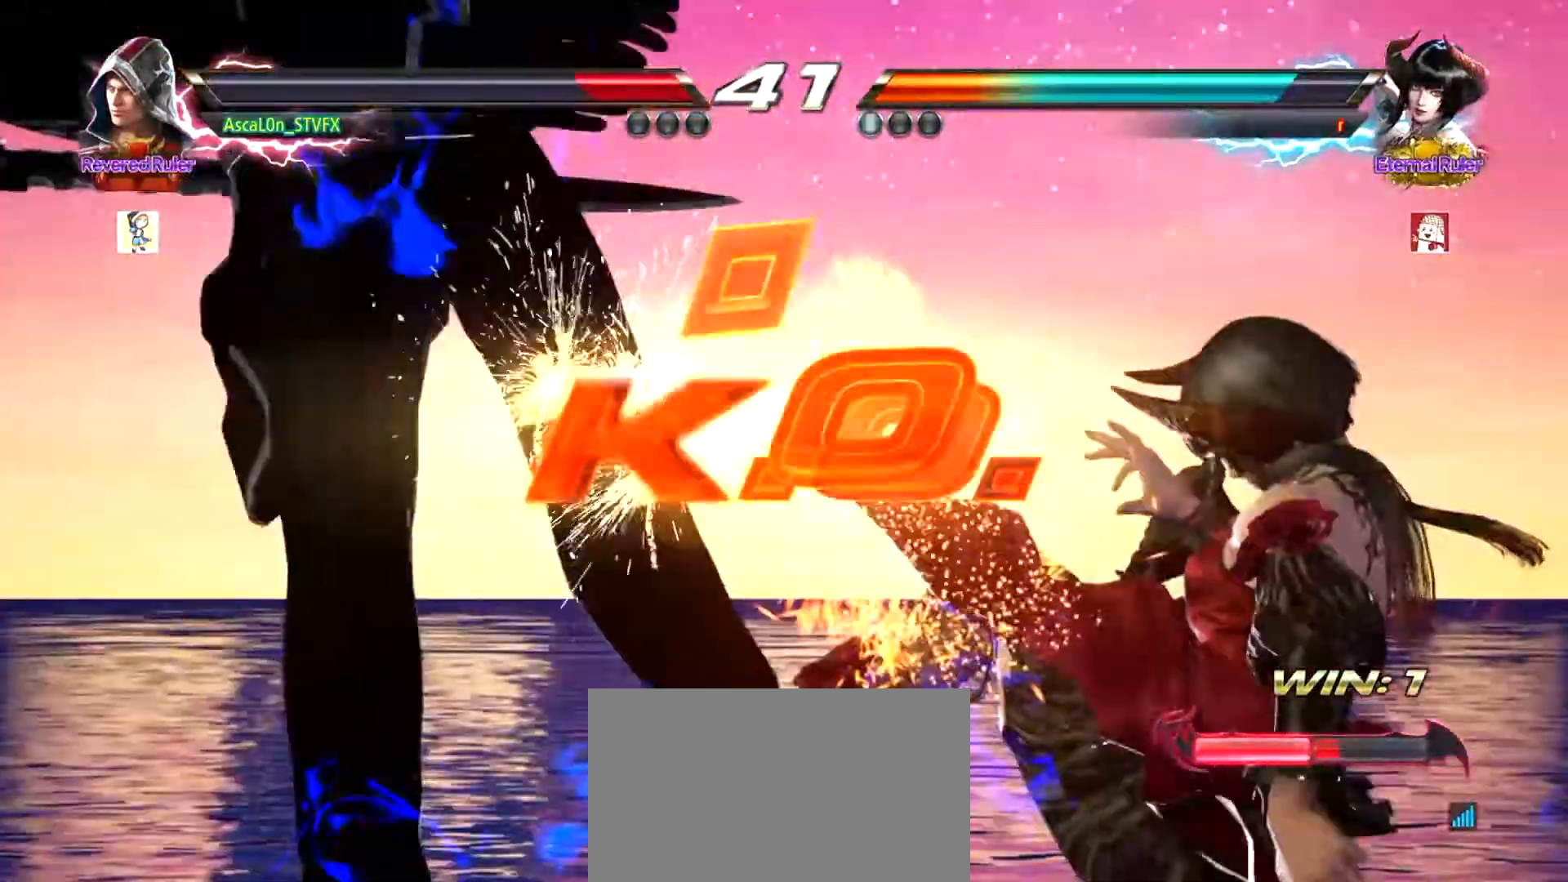
{"buttons": [], "left_stick": "center", "events": []}
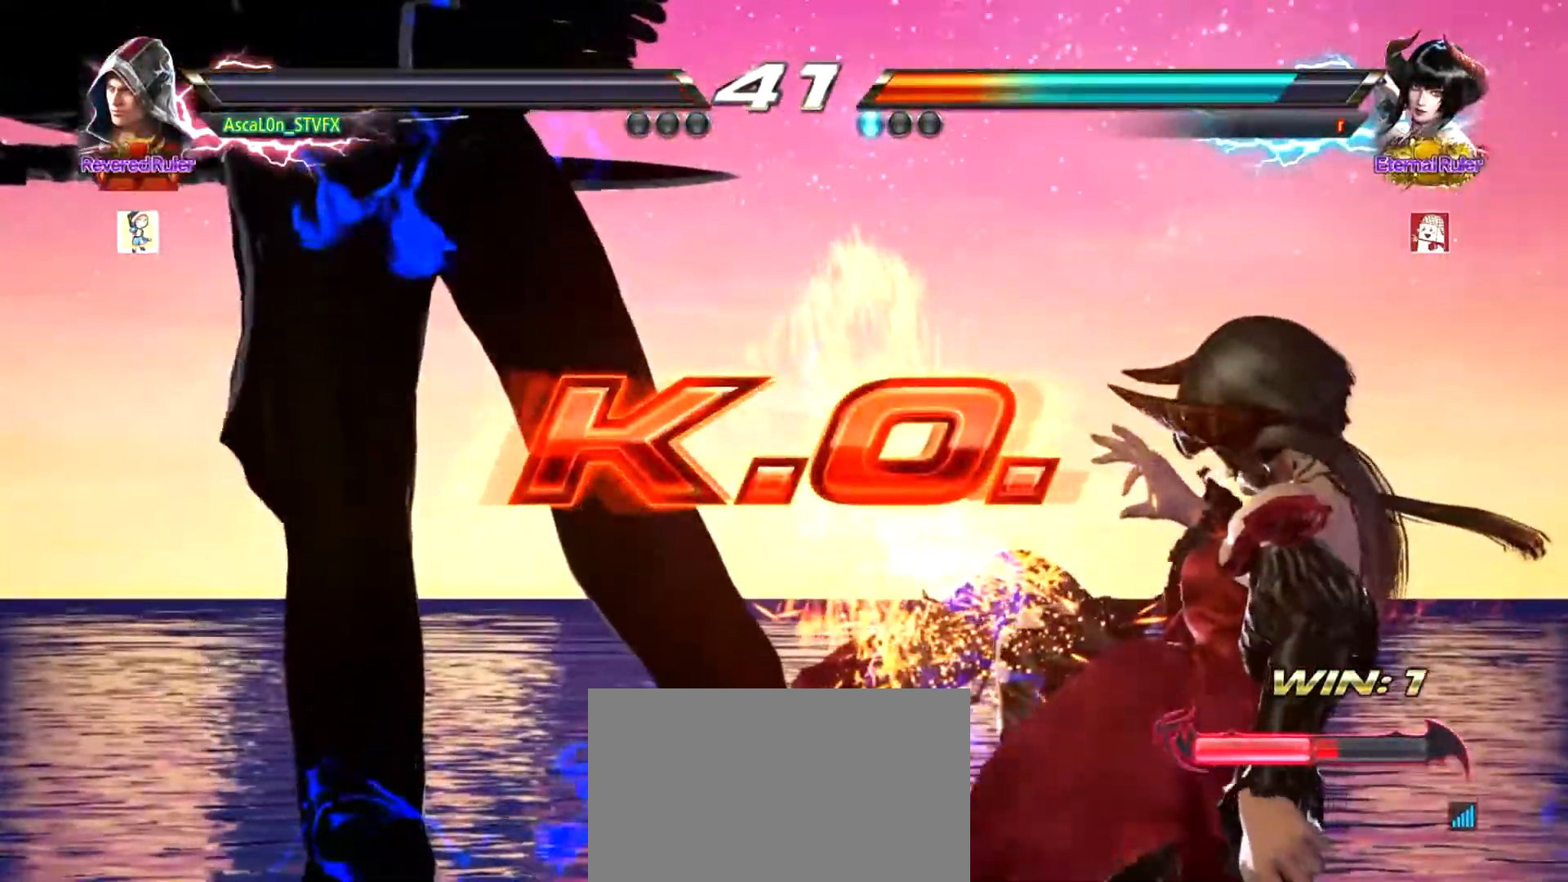
{"buttons": [], "left_stick": "center", "events": [[333, "CIRCLE", "down"], [400, "CROSS", "down"], [417, "CIRCLE", "up"], [483, "CROSS", "up"]]}
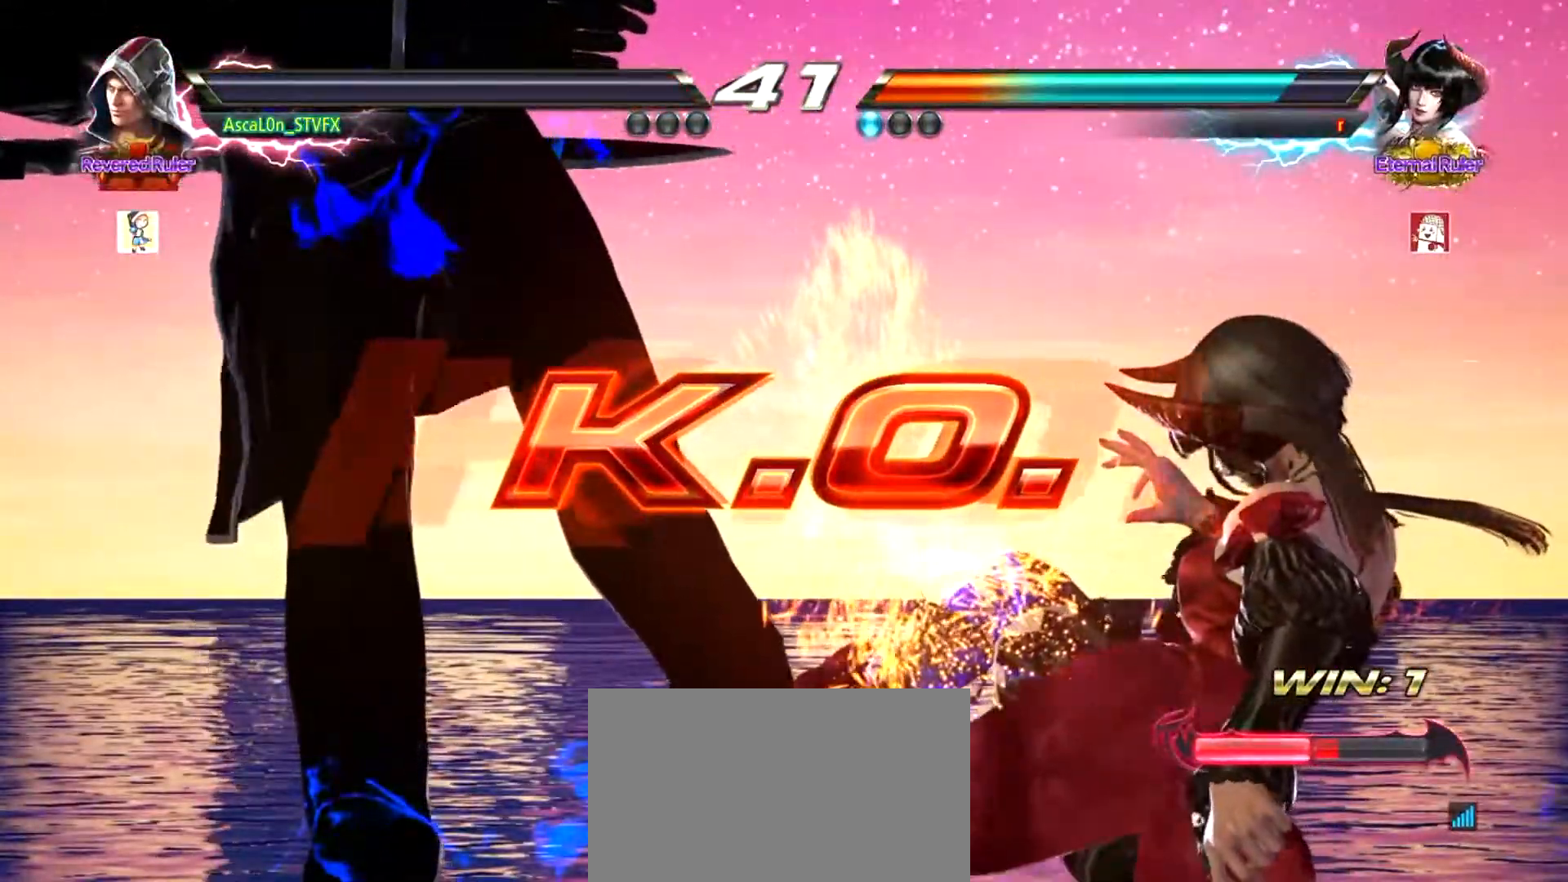
{"buttons": ["TRIANGLE"], "left_stick": "center", "events": [[34, "TRIANGLE", "down"], [67, "TRIANGLE", "up"], [101, "SQUARE", "down"], [101, "TRIANGLE", "down"], [151, "SQUARE", "up"], [184, "TRIANGLE", "up"], [334, "CIRCLE", "down"], [401, "CROSS", "down"], [434, "CIRCLE", "up"], [434, "CROSS", "up"], [484, "TRIANGLE", "down"]]}
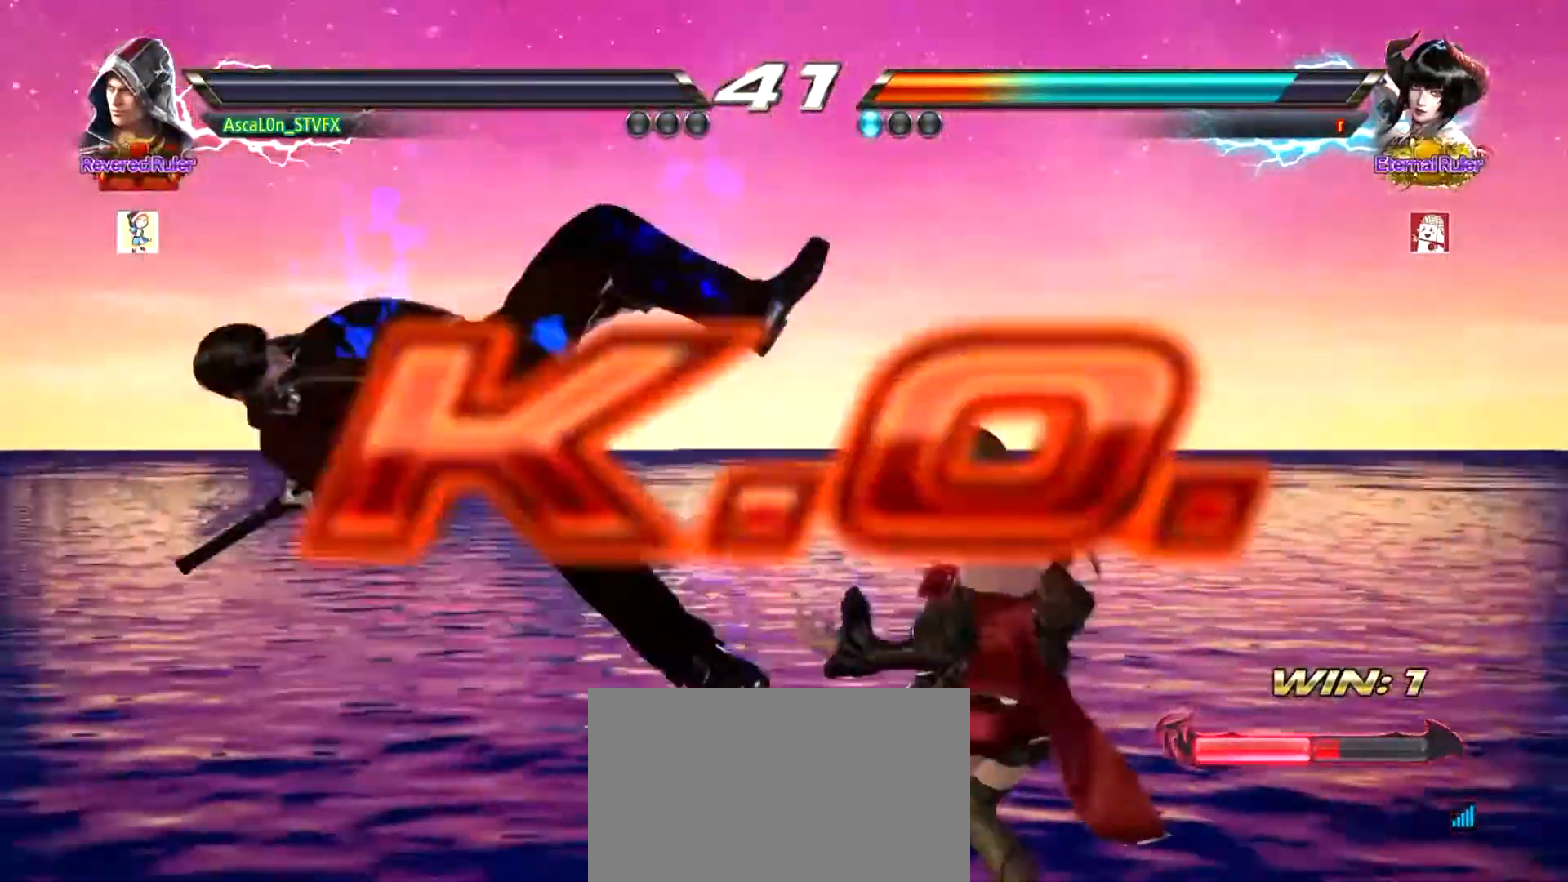
{"buttons": [], "left_stick": "center", "events": [[17, "SQUARE", "down"], [50, "TRIANGLE", "up"], [100, "SQUARE", "up"], [384, "left_stick", "right"], [434, "left_stick", "center"]]}
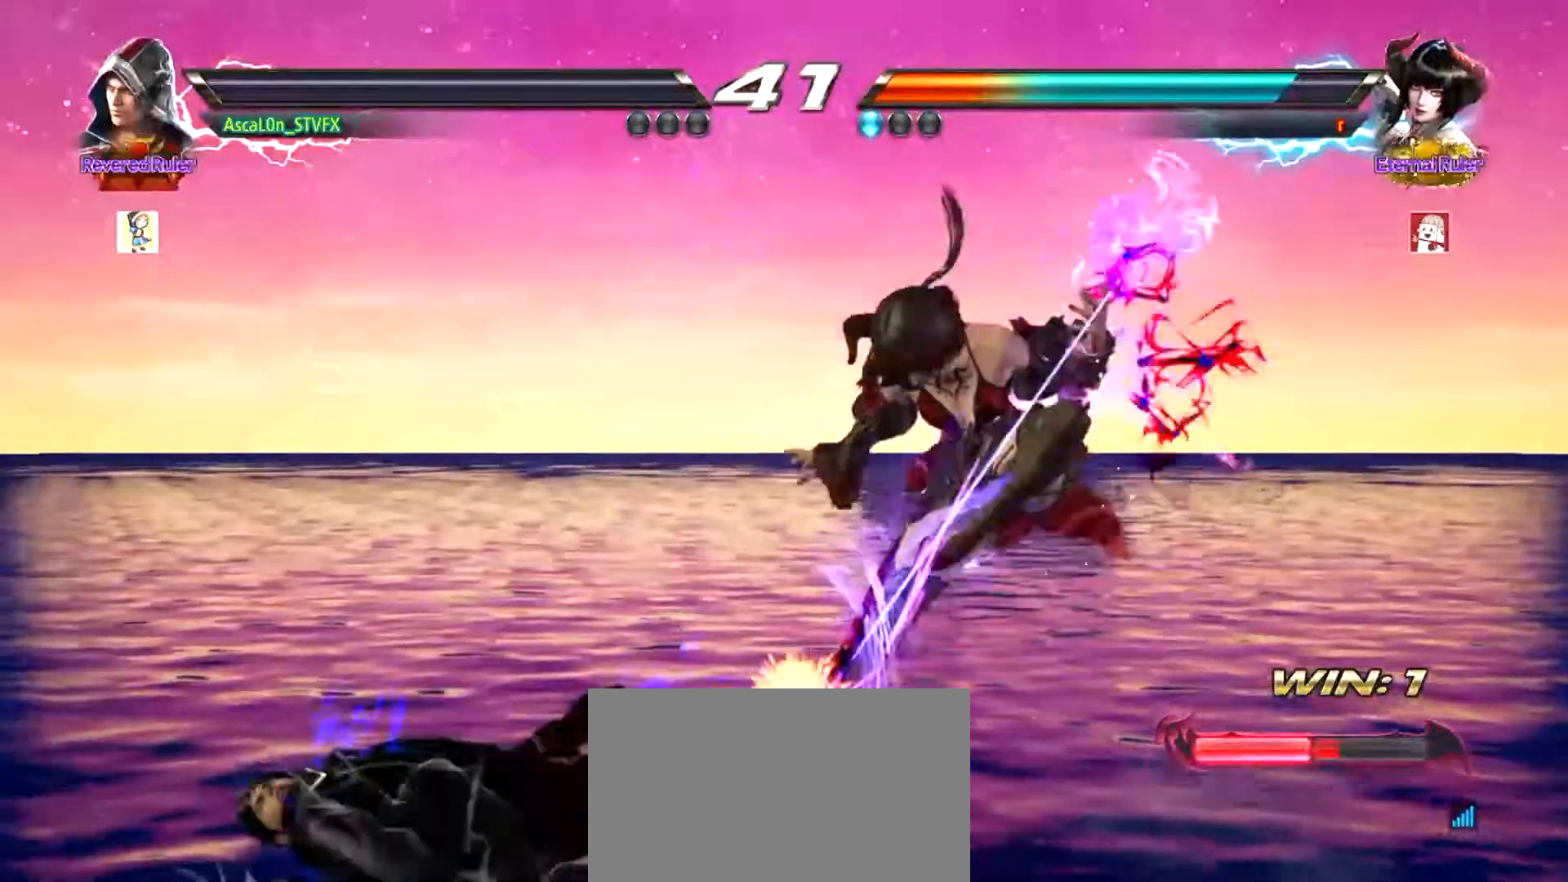
{"buttons": ["SQUARE"], "left_stick": "center", "events": [[67, "left_stick", "left"], [151, "left_stick", "center"], [484, "SQUARE", "down"]]}
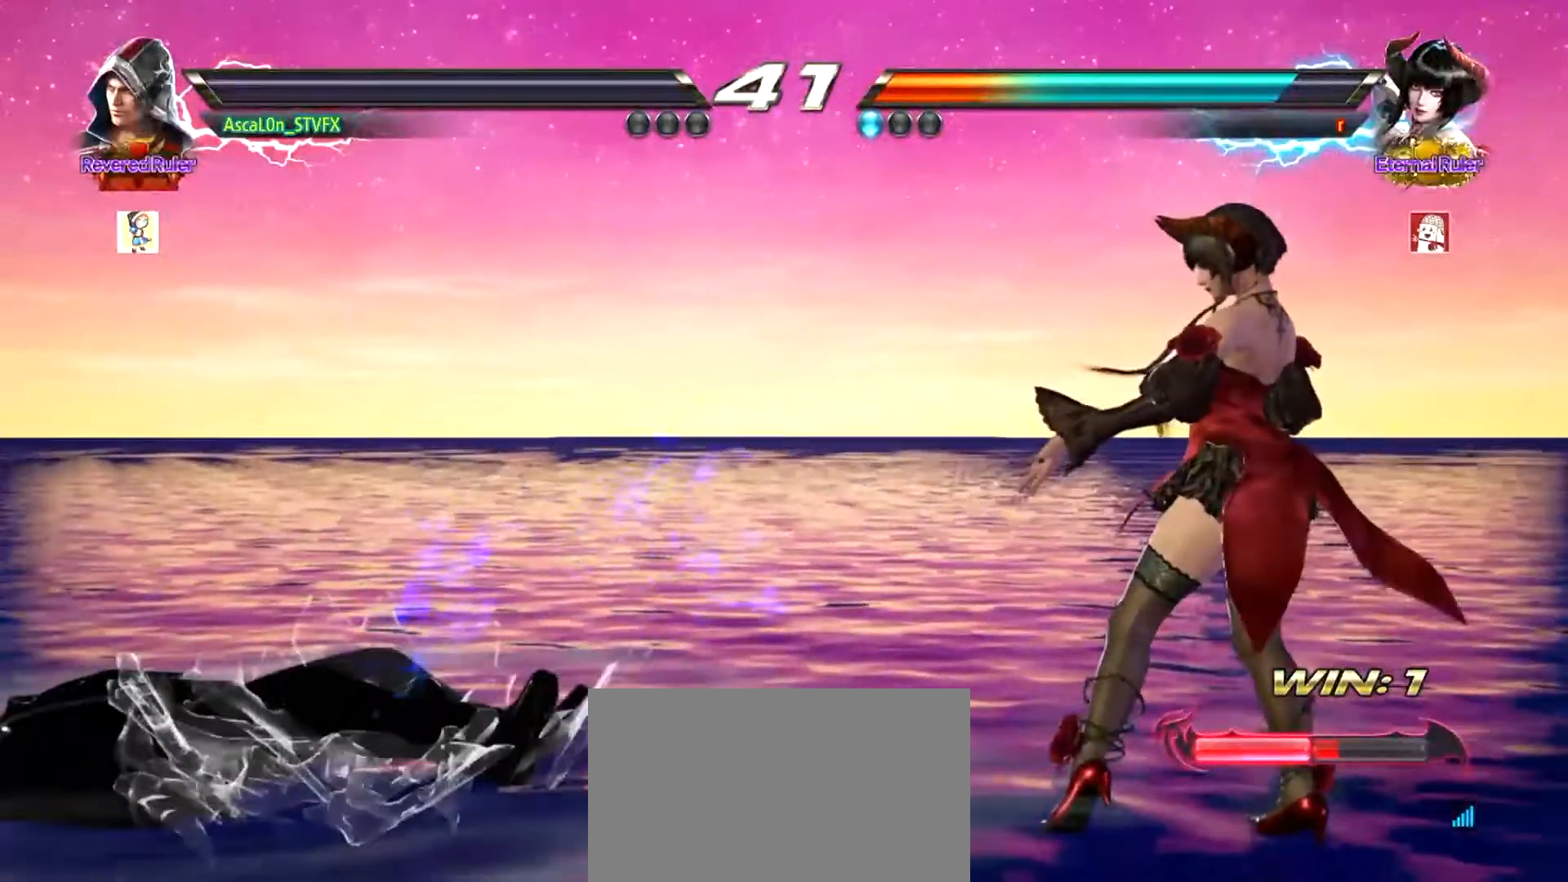
{"buttons": [], "left_stick": "left", "events": [[17, "SQUARE", "up"], [83, "SQUARE", "down"], [133, "SQUARE", "up"], [350, "left_stick", "right"], [434, "left_stick", "down"], [500, "left_stick", "left"]]}
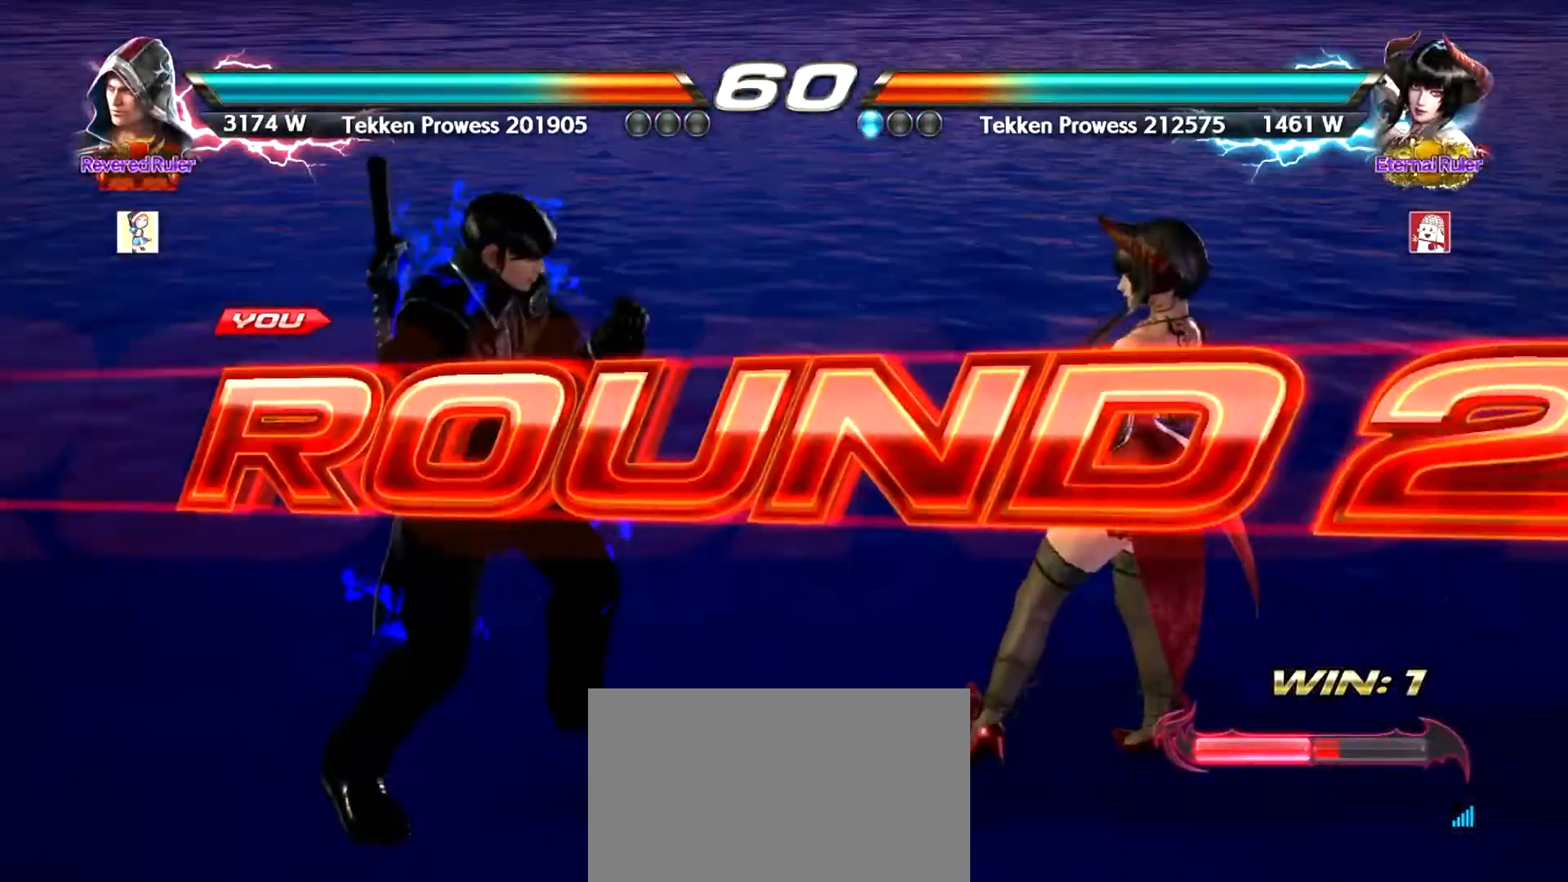
{"buttons": [], "left_stick": "center", "events": [[67, "left_stick", "center"], [117, "left_stick", "right"], [251, "left_stick", "left"], [301, "left_stick", "center"]]}
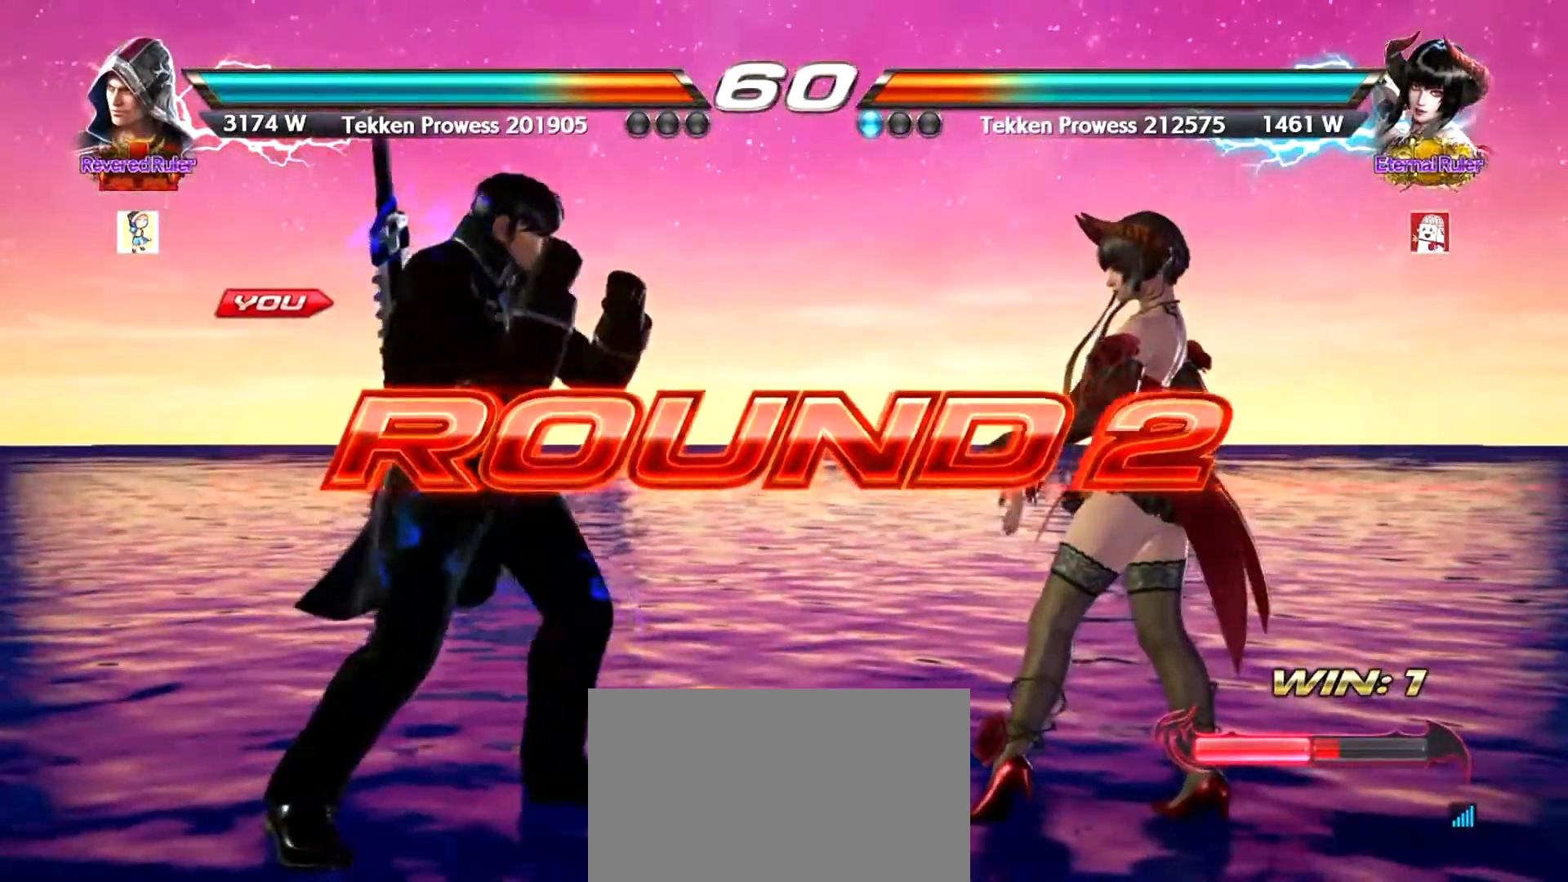
{"buttons": [], "left_stick": "center", "events": [[417, "left_stick", "right"], [467, "left_stick", "center"]]}
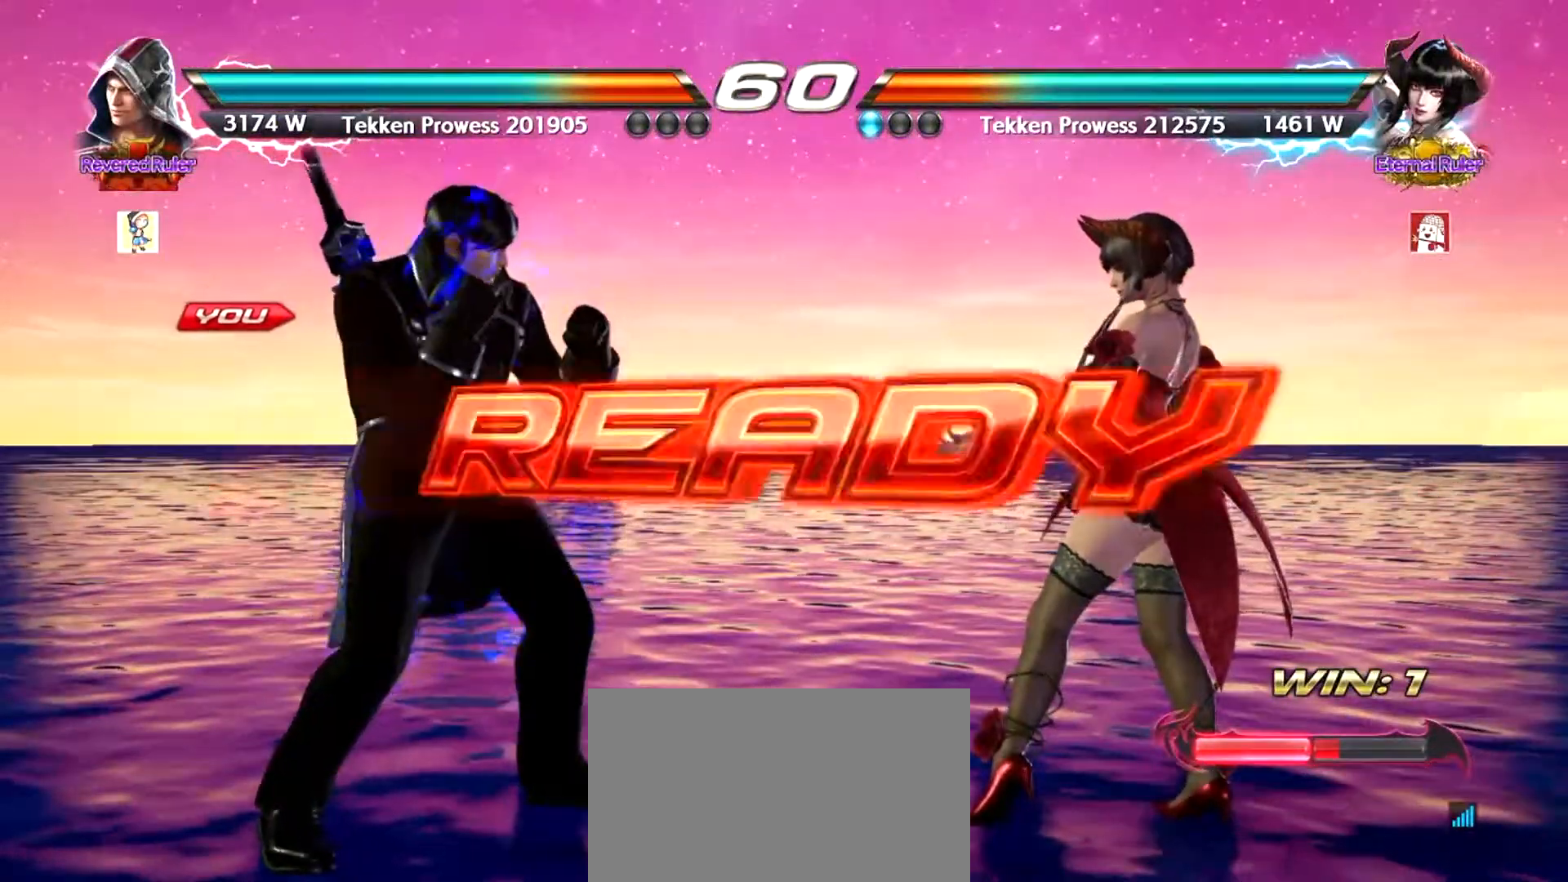
{"buttons": [], "left_stick": "center", "events": [[67, "left_stick", "right"], [117, "left_stick", "center"]]}
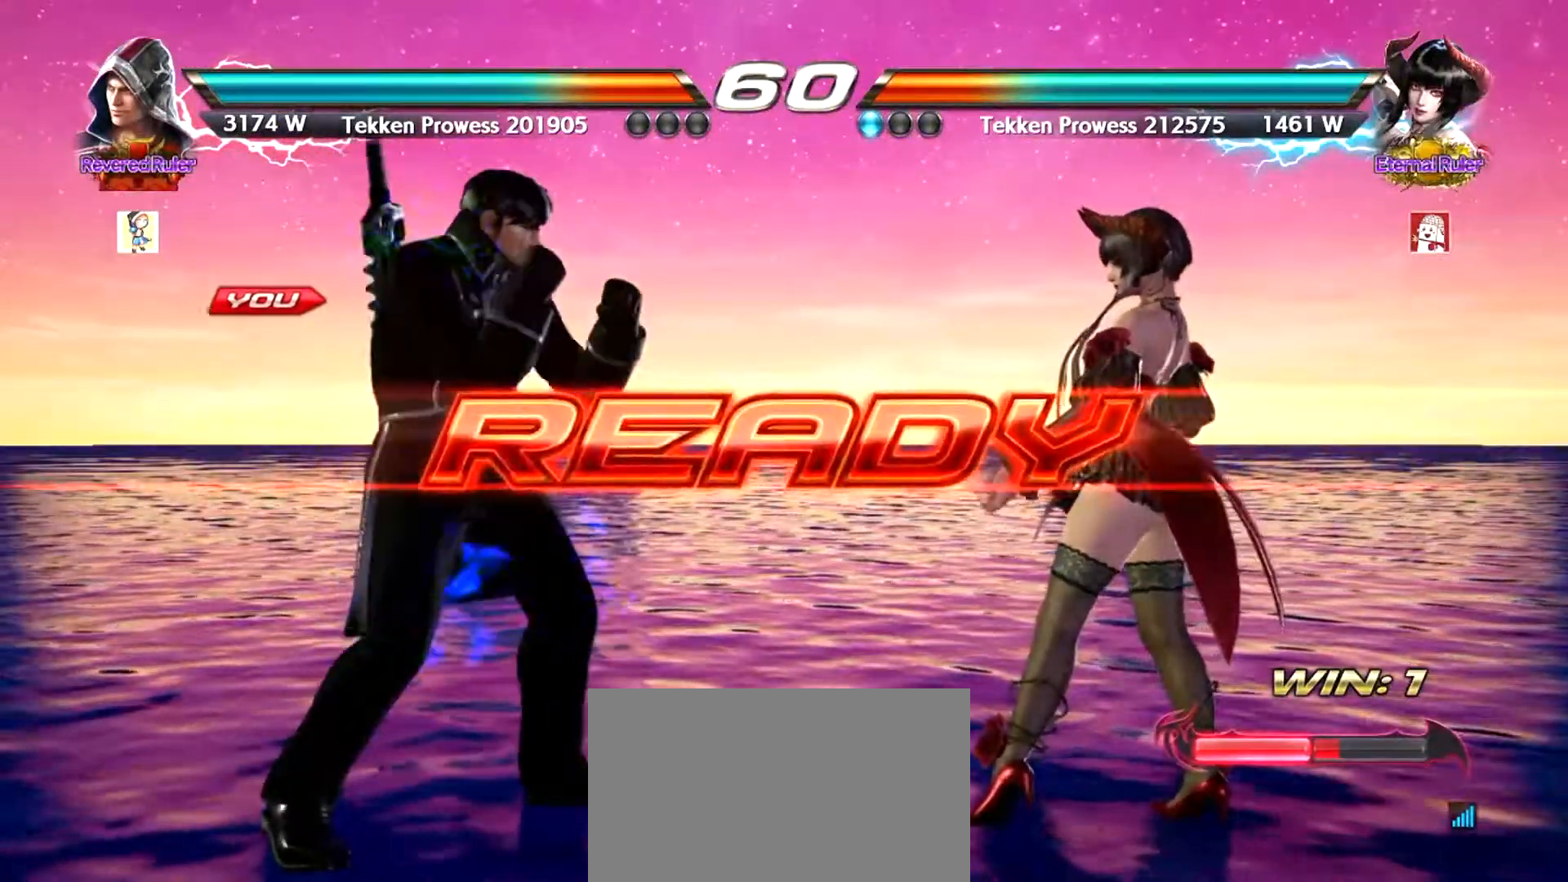
{"buttons": [], "left_stick": "center", "events": []}
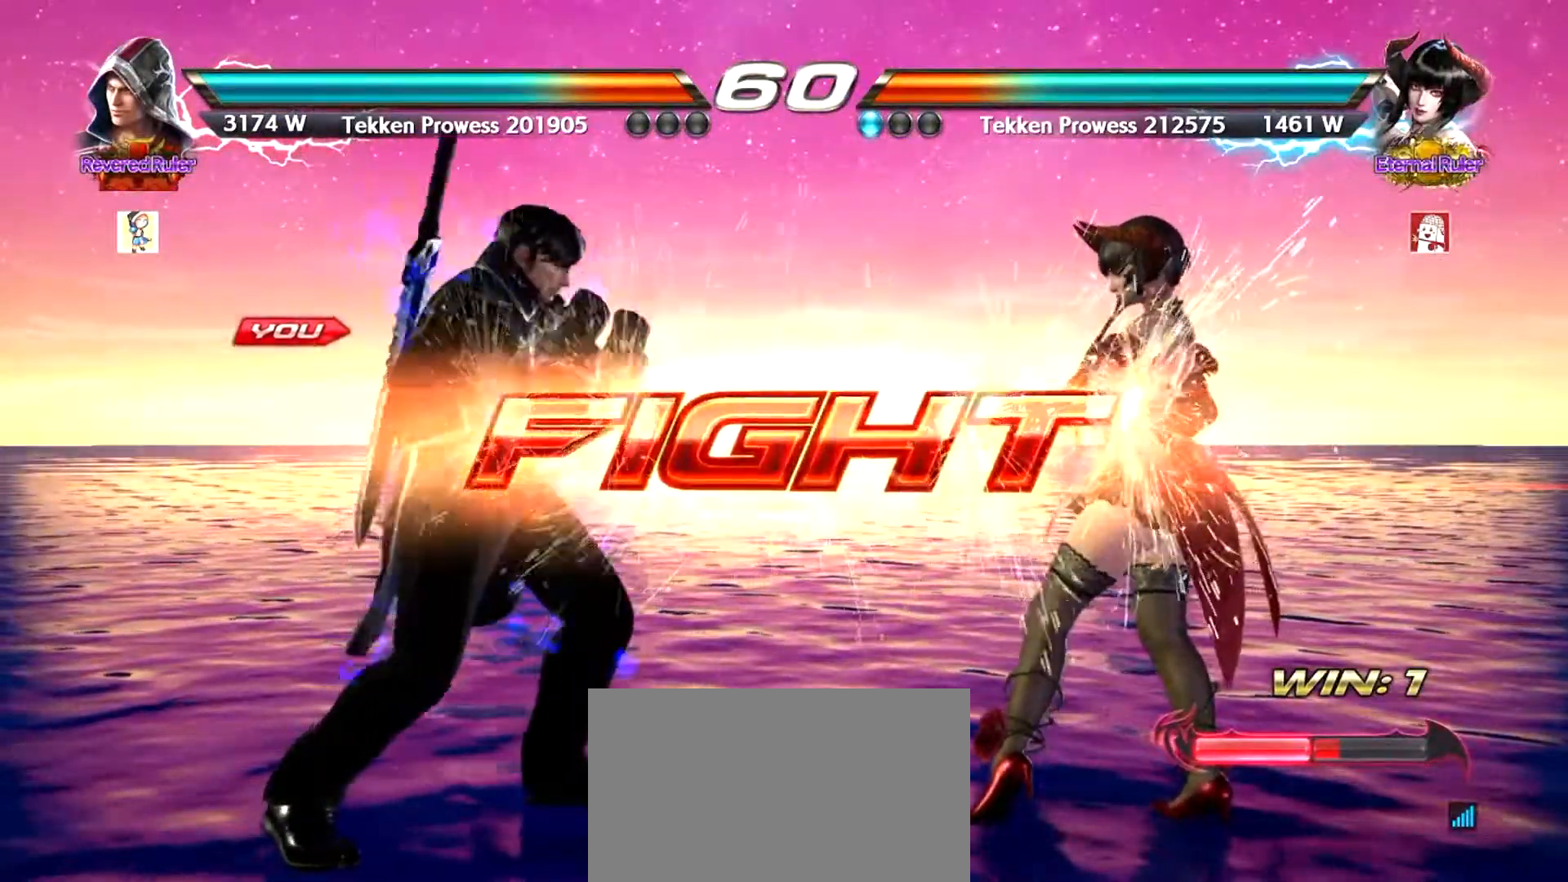
{"buttons": [], "left_stick": "center", "events": [[101, "left_stick", "right"], [151, "R2", "down"], [251, "TRIANGLE", "down"], [267, "R2", "up"], [267, "TRIANGLE", "up"], [301, "left_stick", "center"]]}
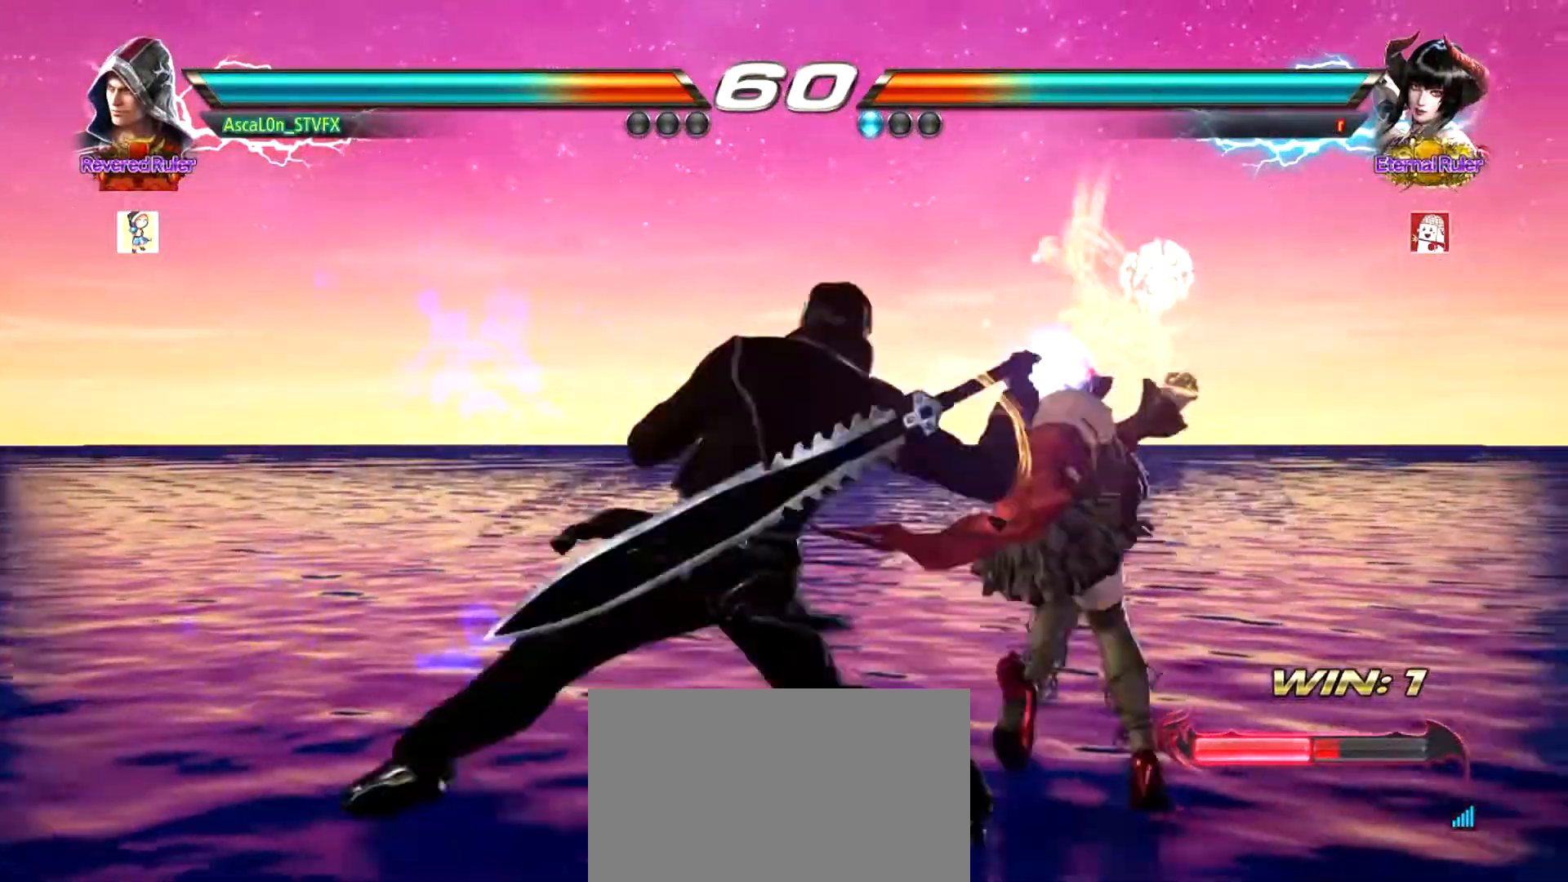
{"buttons": [], "left_stick": "right", "events": [[467, "left_stick", "right"]]}
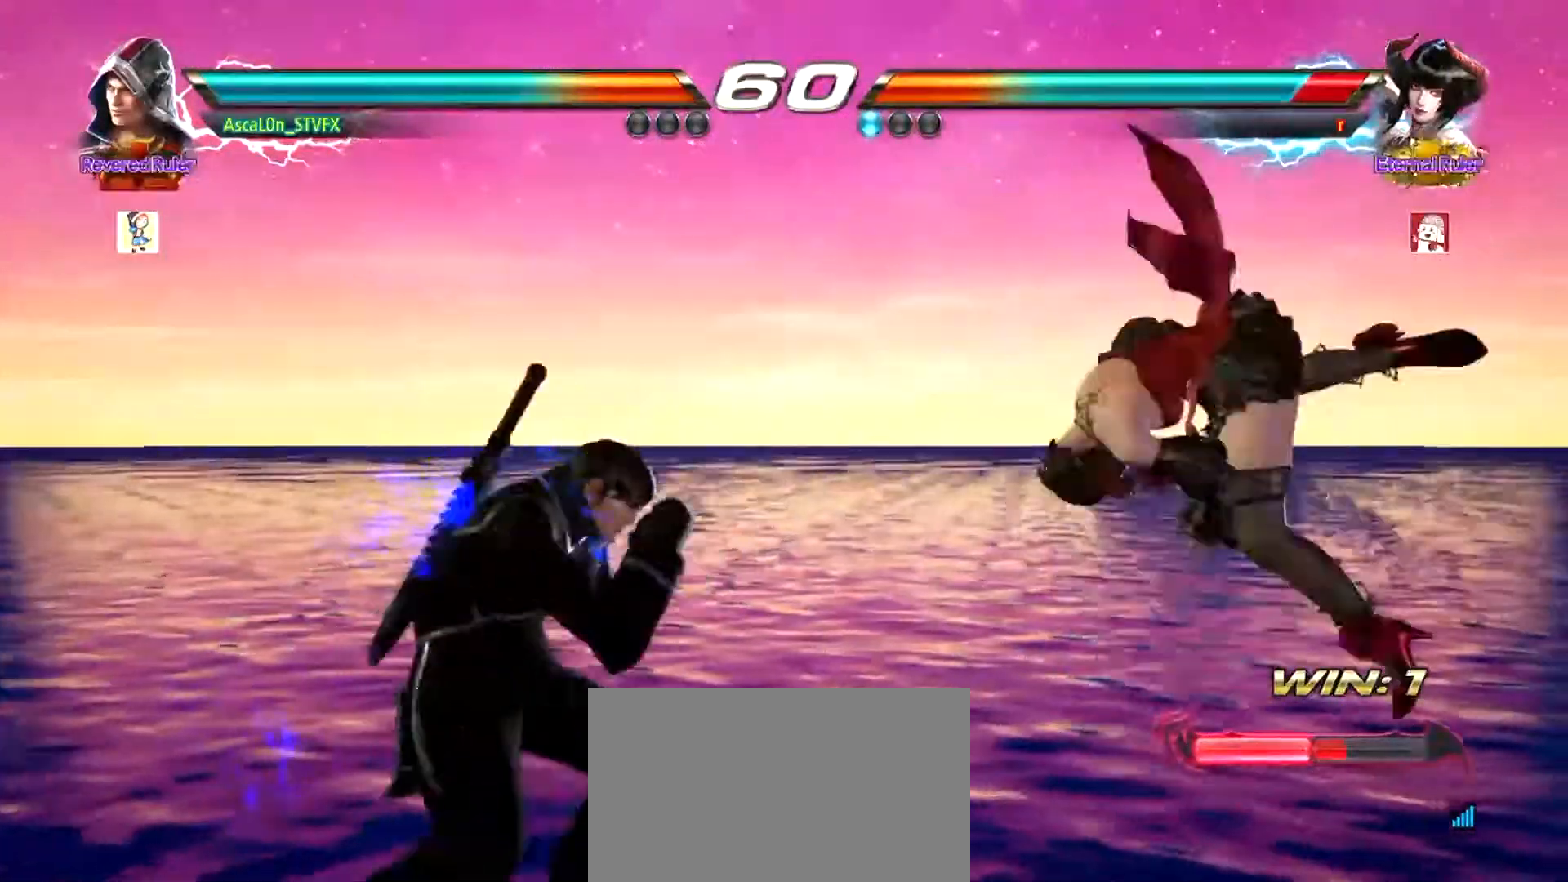
{"buttons": ["CROSS"], "left_stick": "right", "events": [[34, "CROSS", "down"]]}
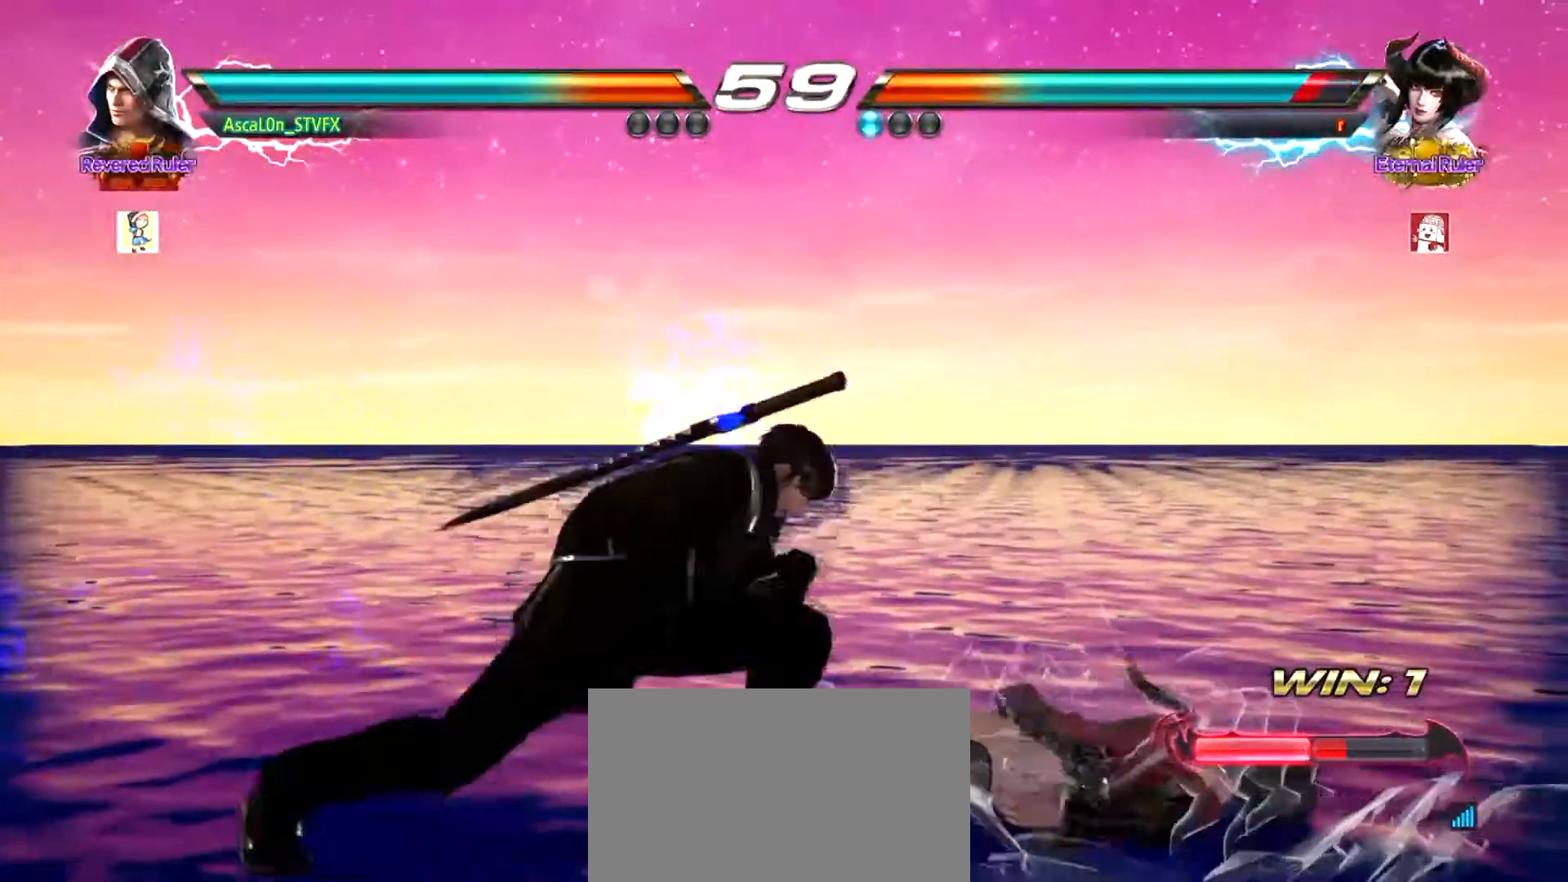
{"buttons": [], "left_stick": "right", "events": [[83, "TRIANGLE", "down"], [133, "TRIANGLE", "up"], [434, "CROSS", "up"]]}
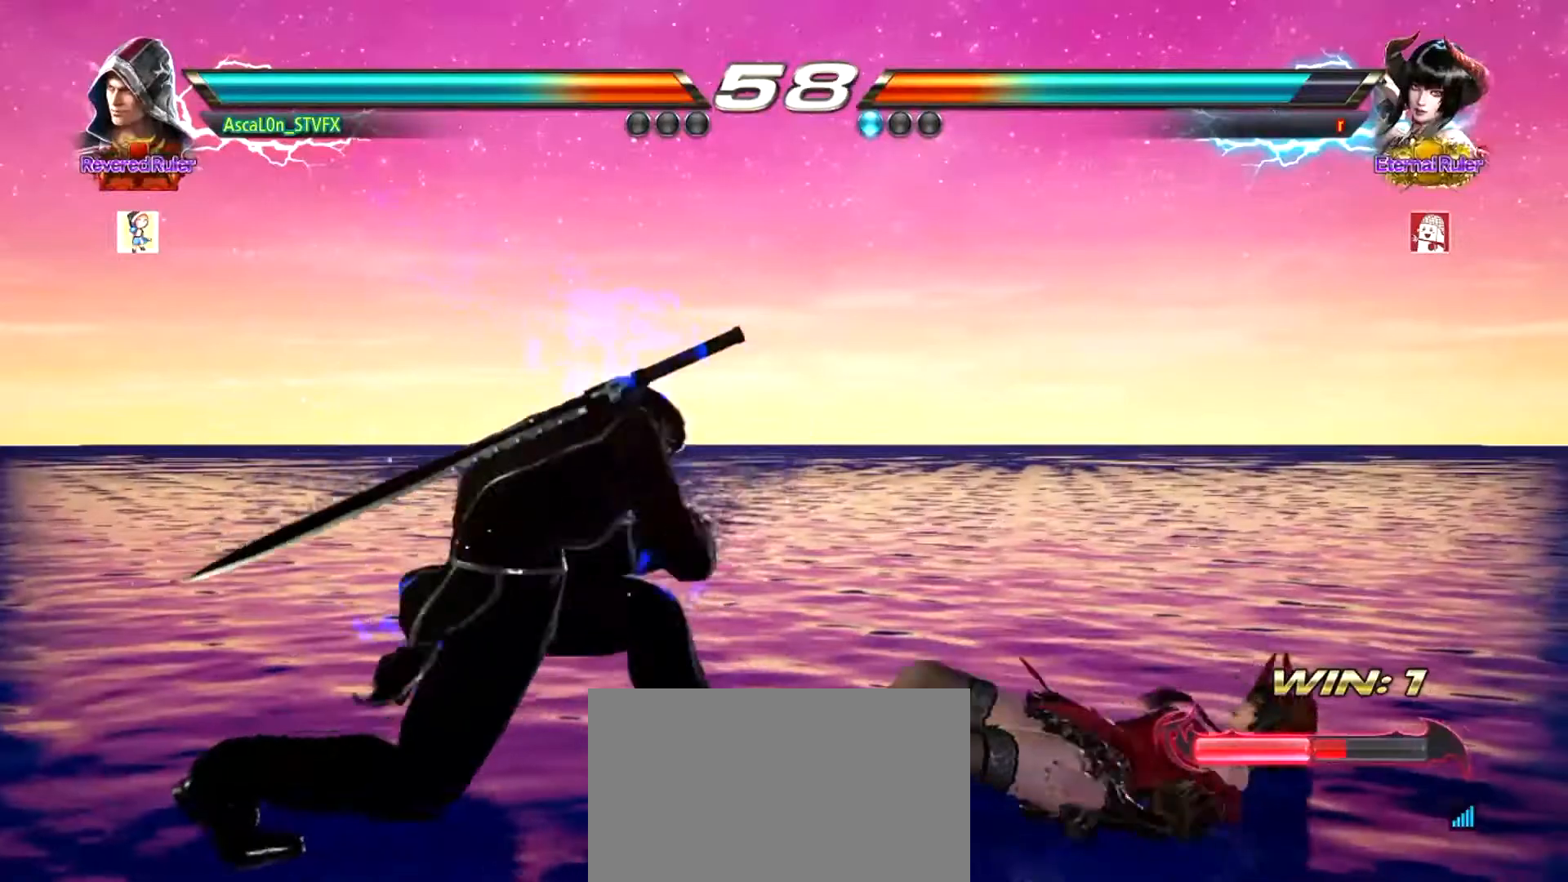
{"buttons": ["SQUARE"], "left_stick": "down-right", "events": [[34, "left_stick", "down-left"], [334, "left_stick", "down-right"], [368, "SQUARE", "down"]]}
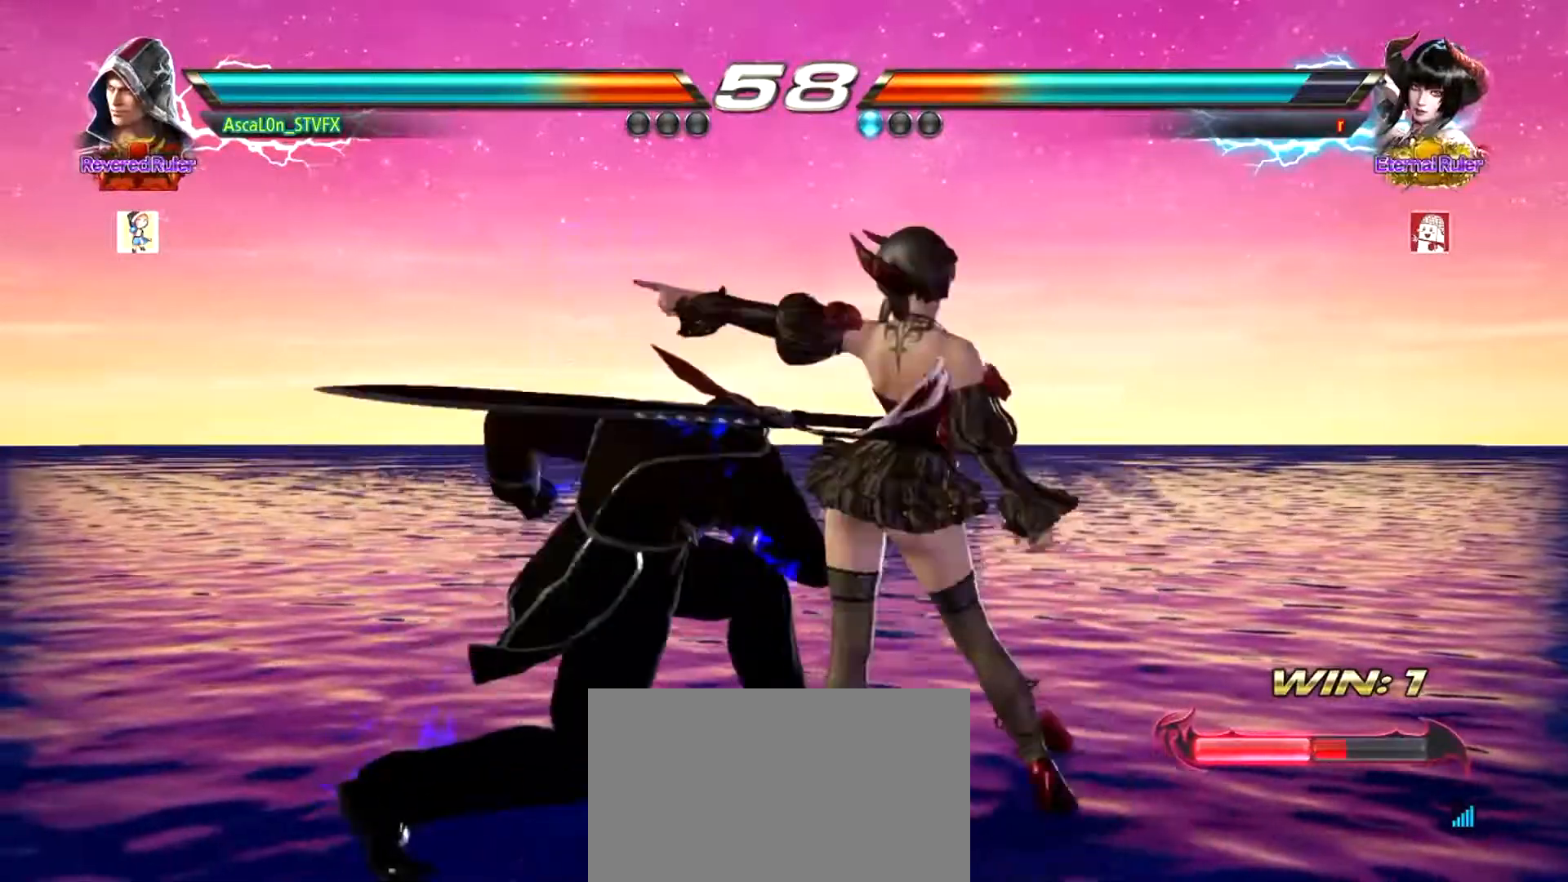
{"buttons": [], "left_stick": "center", "events": [[267, "SQUARE", "up"], [267, "left_stick", "center"]]}
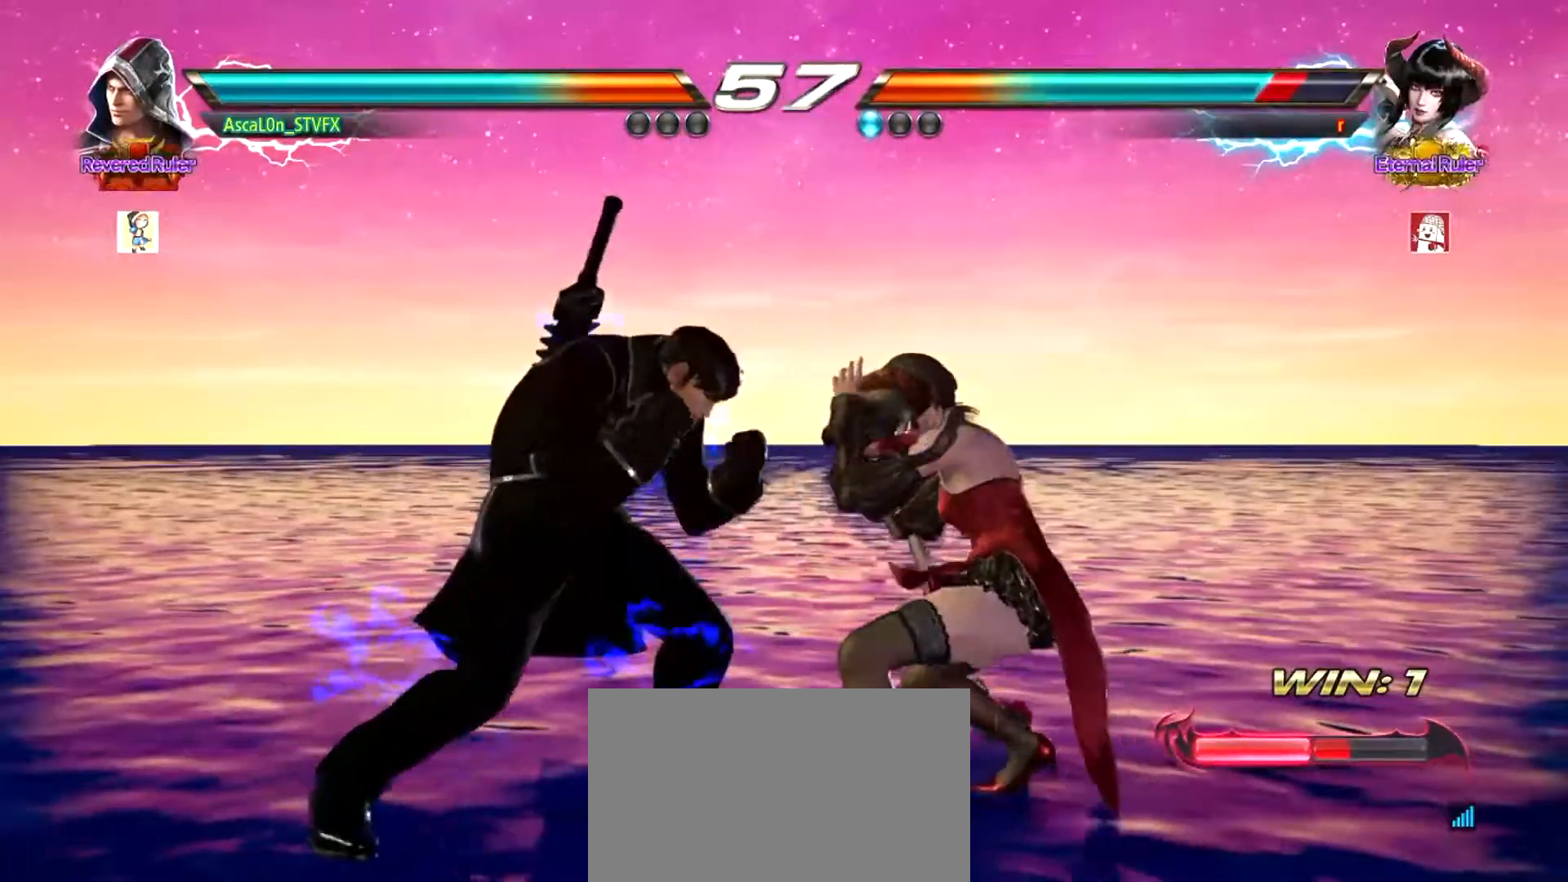
{"buttons": [], "left_stick": "left", "events": [[217, "left_stick", "left"]]}
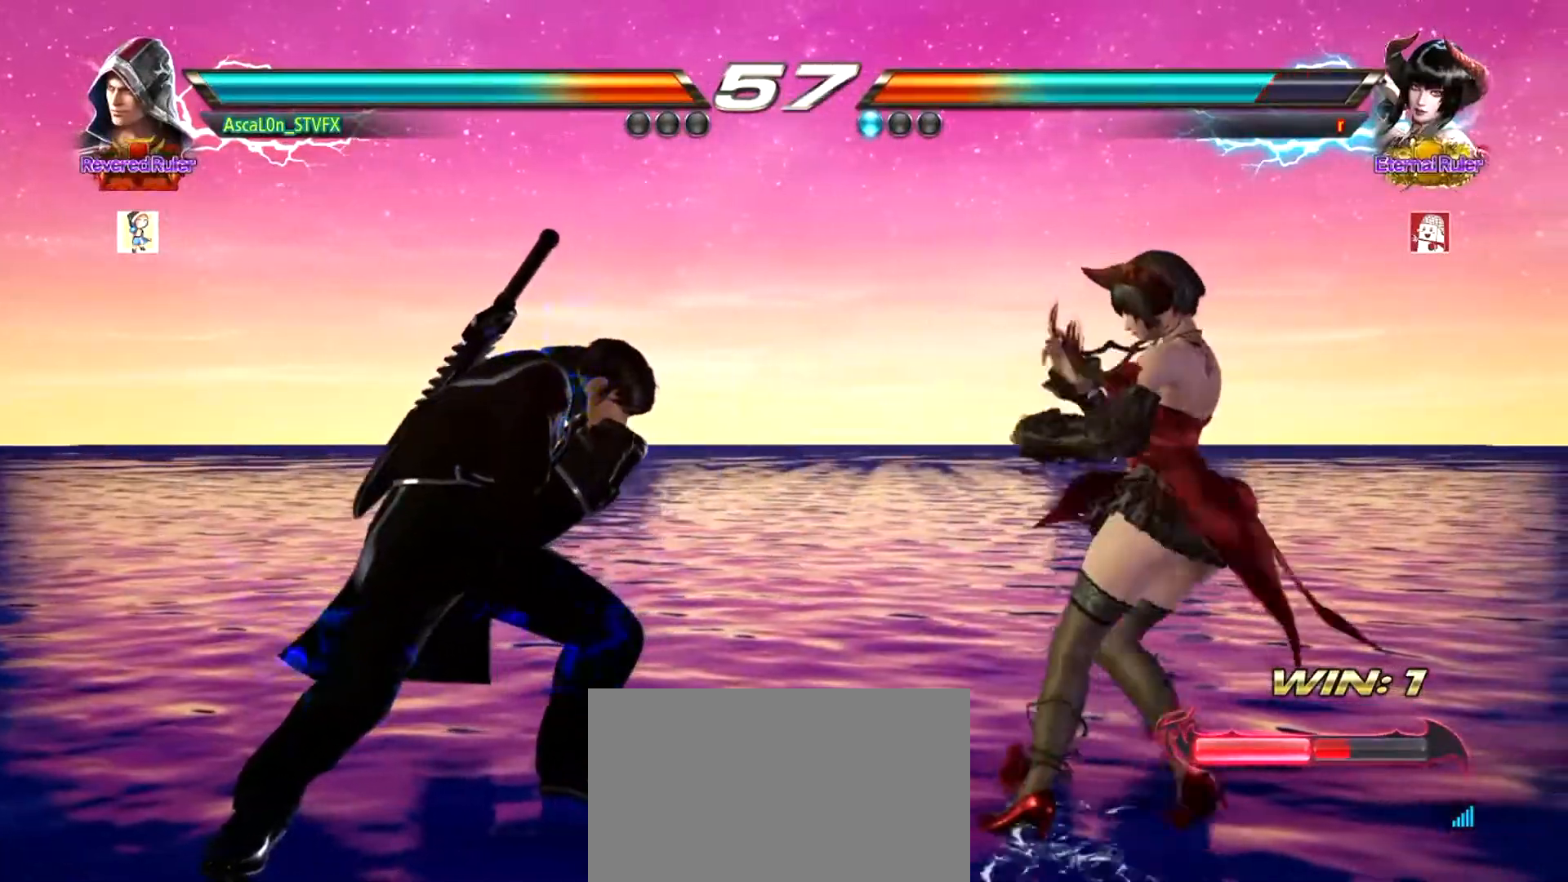
{"buttons": ["SQUARE"], "left_stick": "left", "events": [[17, "SQUARE", "down"], [167, "SQUARE", "up"], [167, "TRIANGLE", "down"], [384, "SQUARE", "down"], [417, "TRIANGLE", "up"]]}
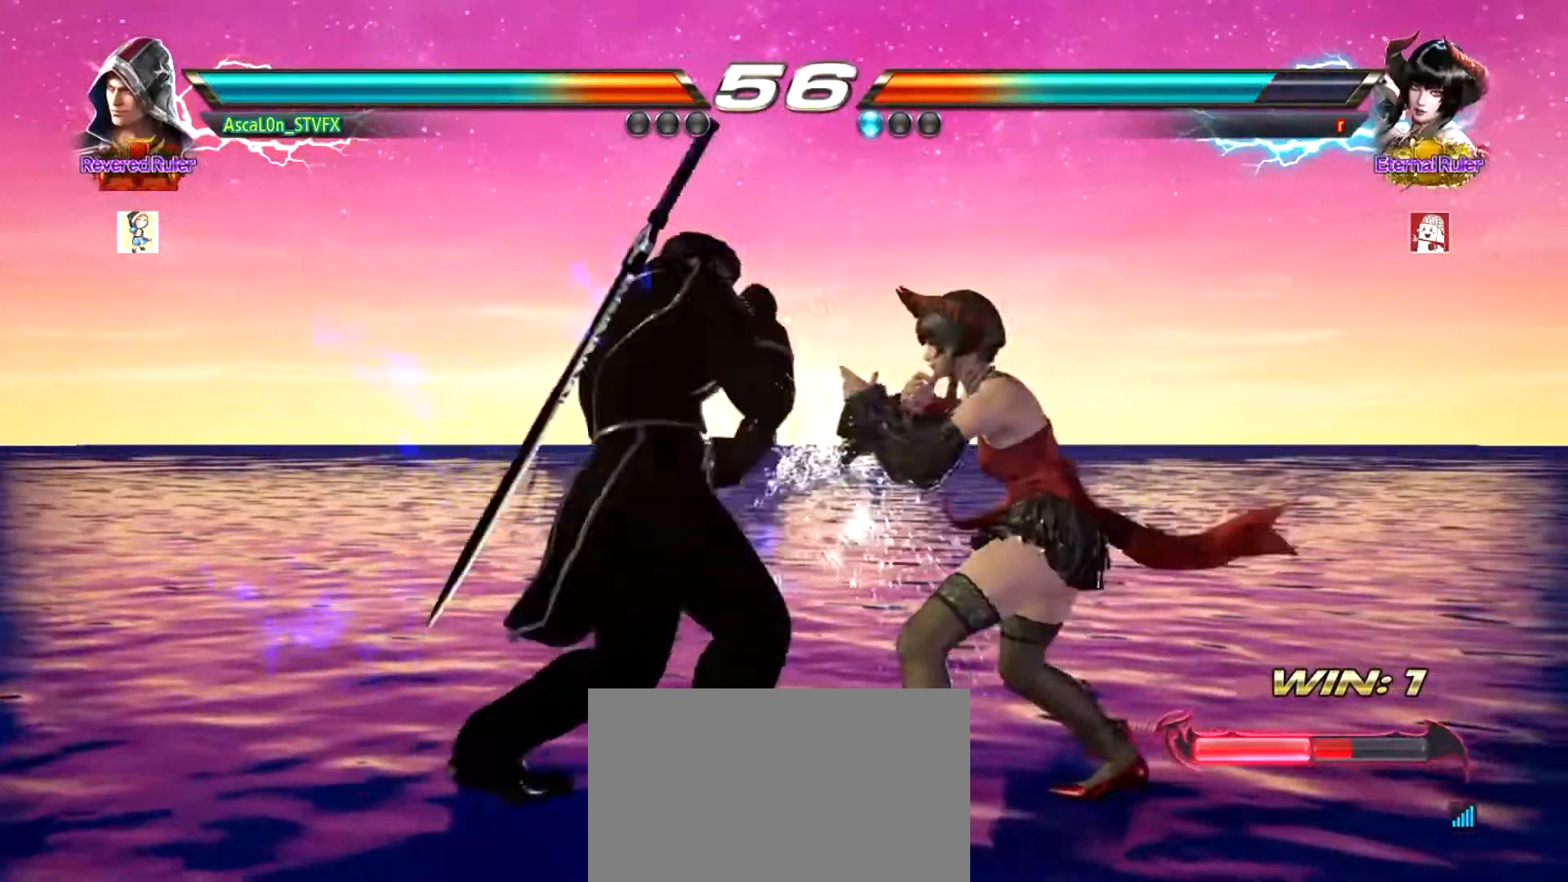
{"buttons": ["TRIANGLE"], "left_stick": "left", "events": [[67, "TRIANGLE", "down"], [101, "SQUARE", "up"], [184, "SQUARE", "down"], [251, "TRIANGLE", "up"], [301, "SQUARE", "up"], [301, "TRIANGLE", "down"], [368, "SQUARE", "down"], [401, "TRIANGLE", "up"], [451, "SQUARE", "up"], [451, "TRIANGLE", "down"]]}
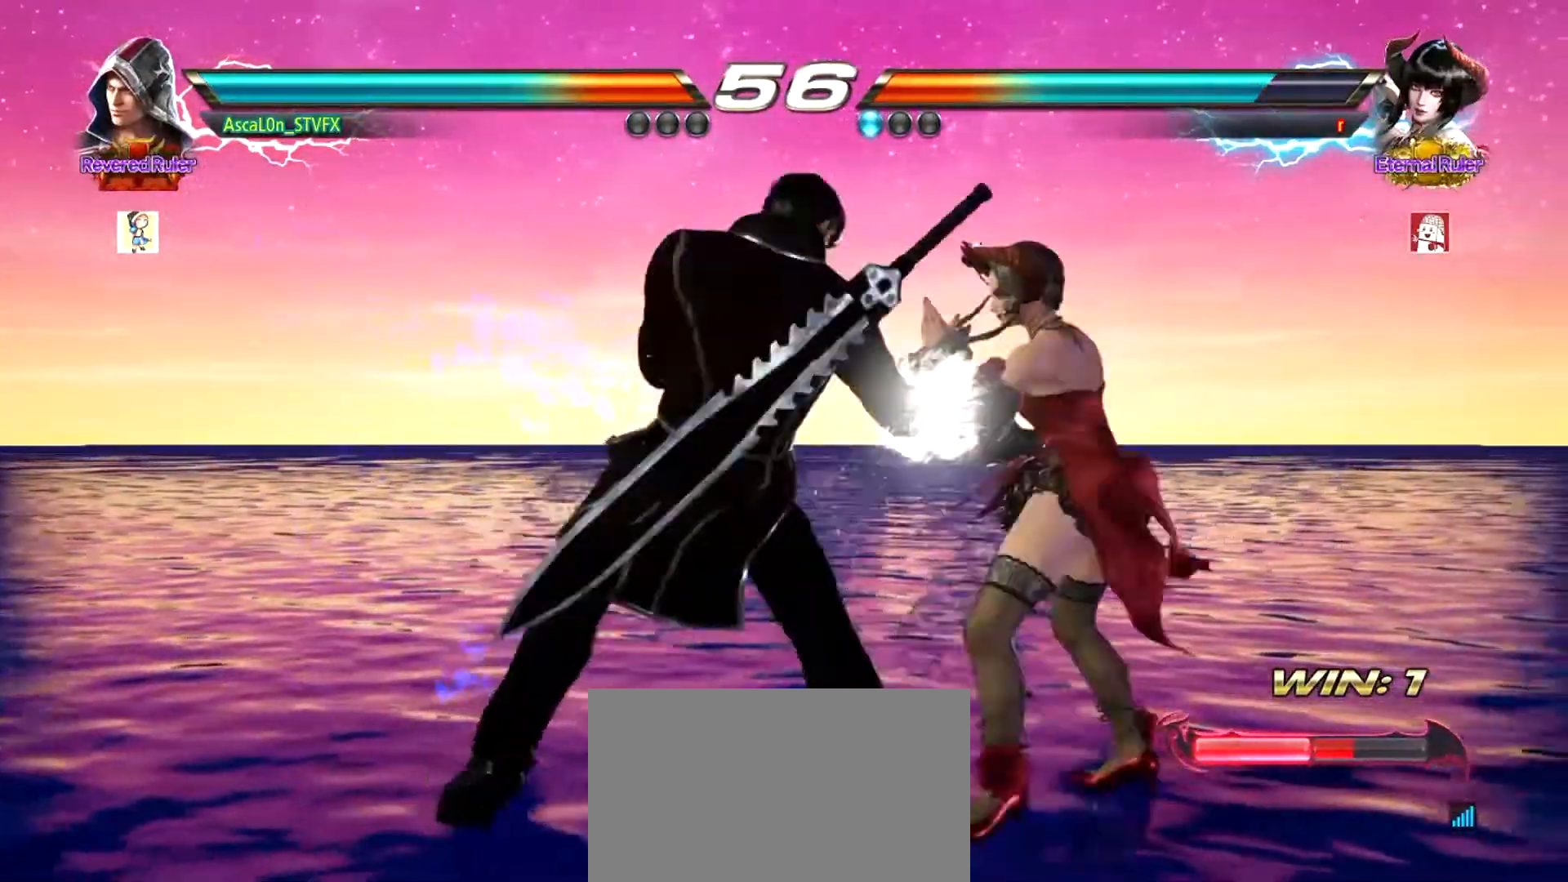
{"buttons": [], "left_stick": "left", "events": [[50, "SQUARE", "down"], [50, "TRIANGLE", "up"], [100, "SQUARE", "up"]]}
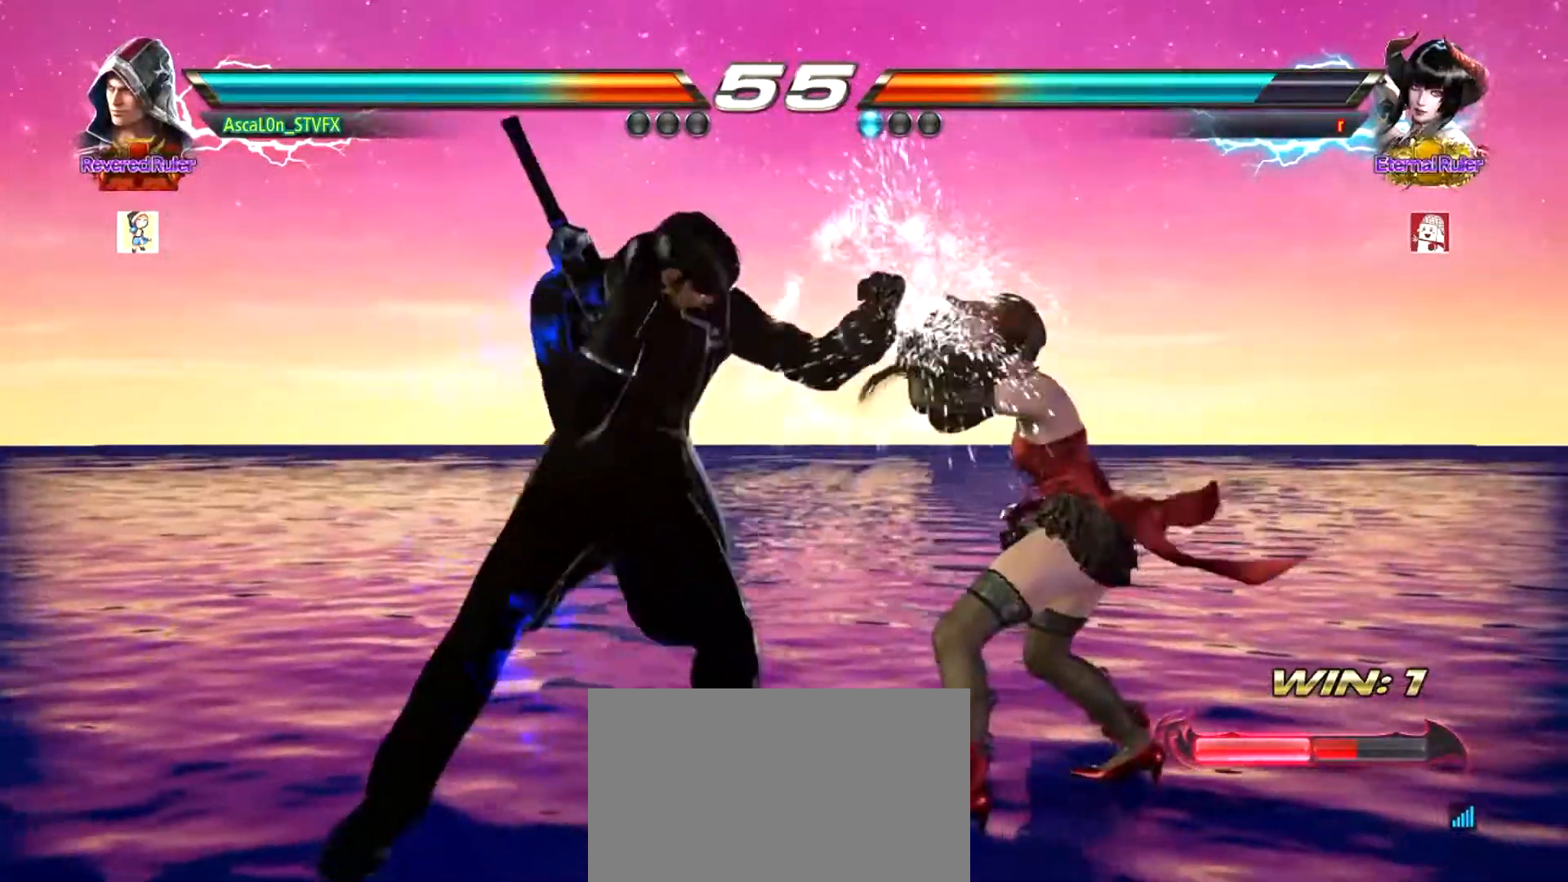
{"buttons": [], "left_stick": "left", "events": []}
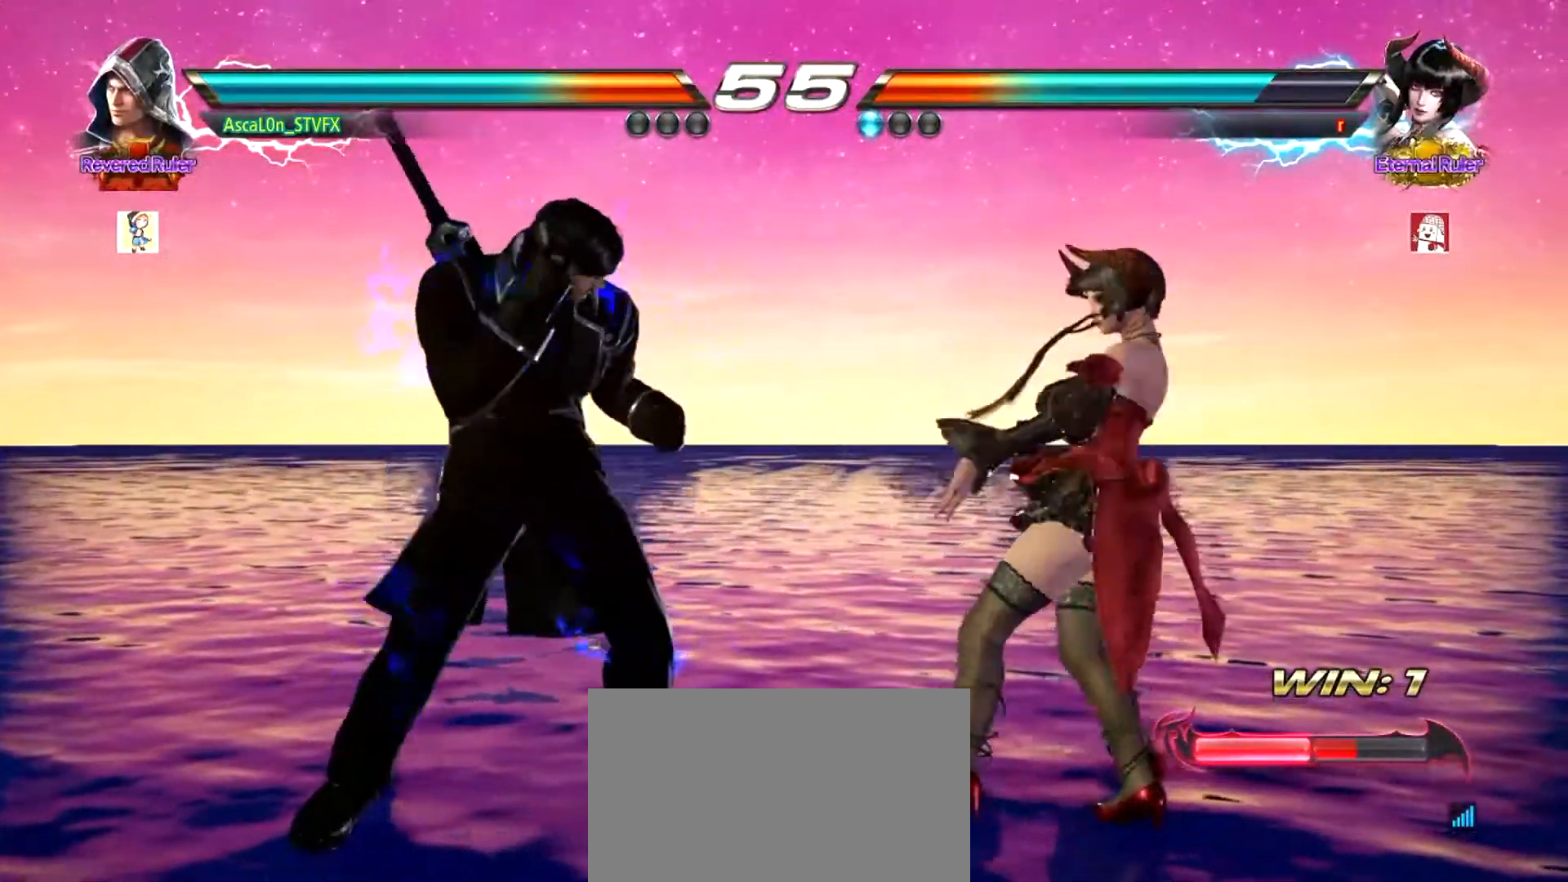
{"buttons": [], "left_stick": "left", "events": [[83, "SQUARE", "down"], [133, "SQUARE", "up"], [234, "SQUARE", "down"], [350, "SQUARE", "up"]]}
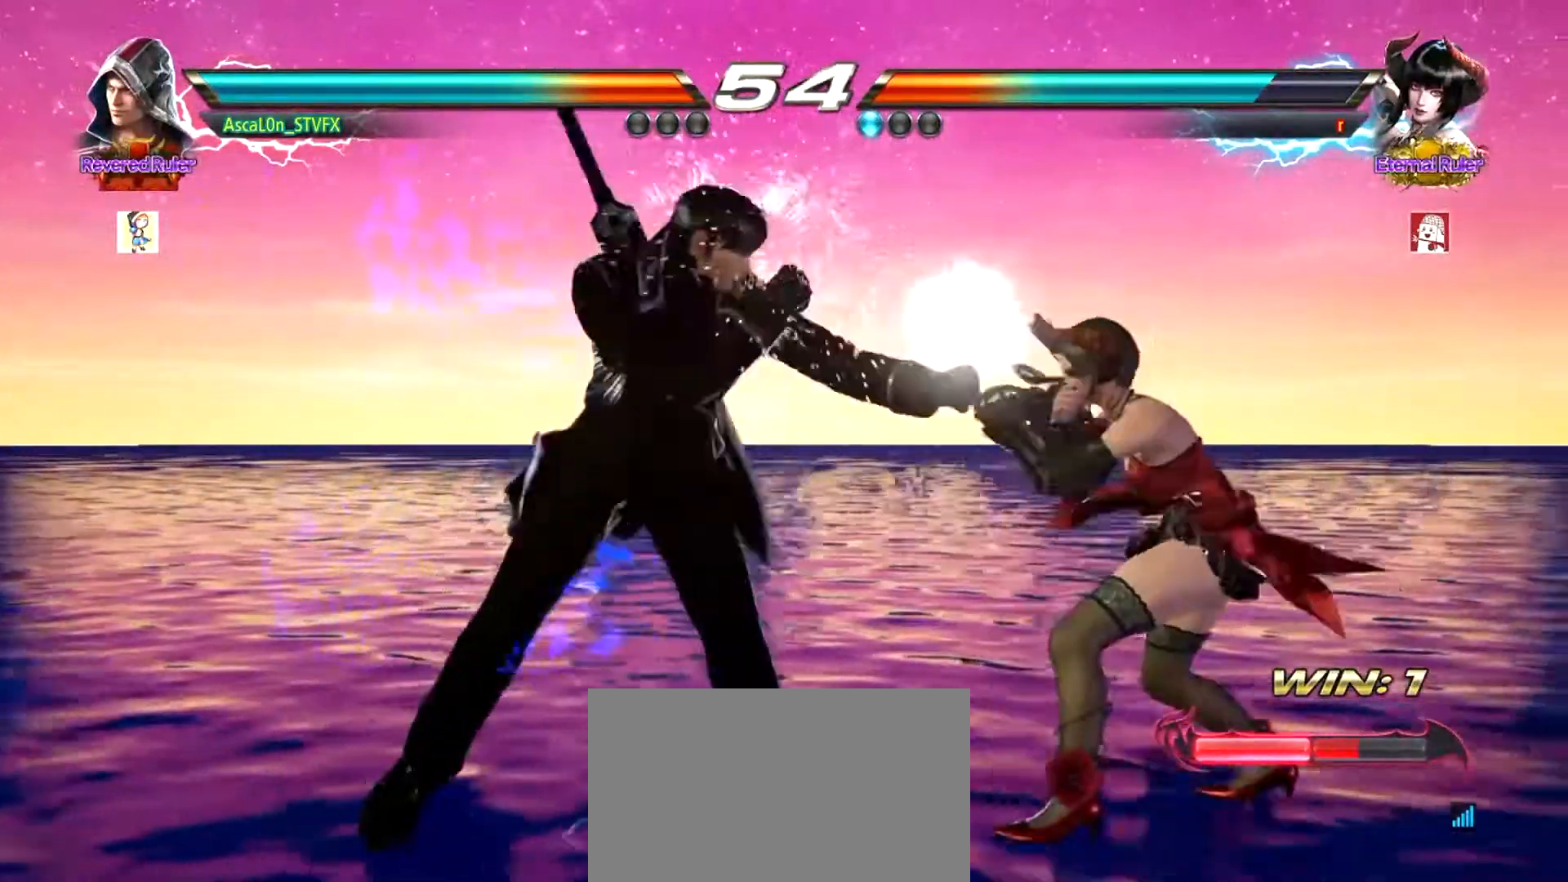
{"buttons": ["TRIANGLE"], "left_stick": "center", "events": [[34, "left_stick", "center"], [301, "TRIANGLE", "down"], [401, "TRIANGLE", "up"], [434, "TRIANGLE", "down"]]}
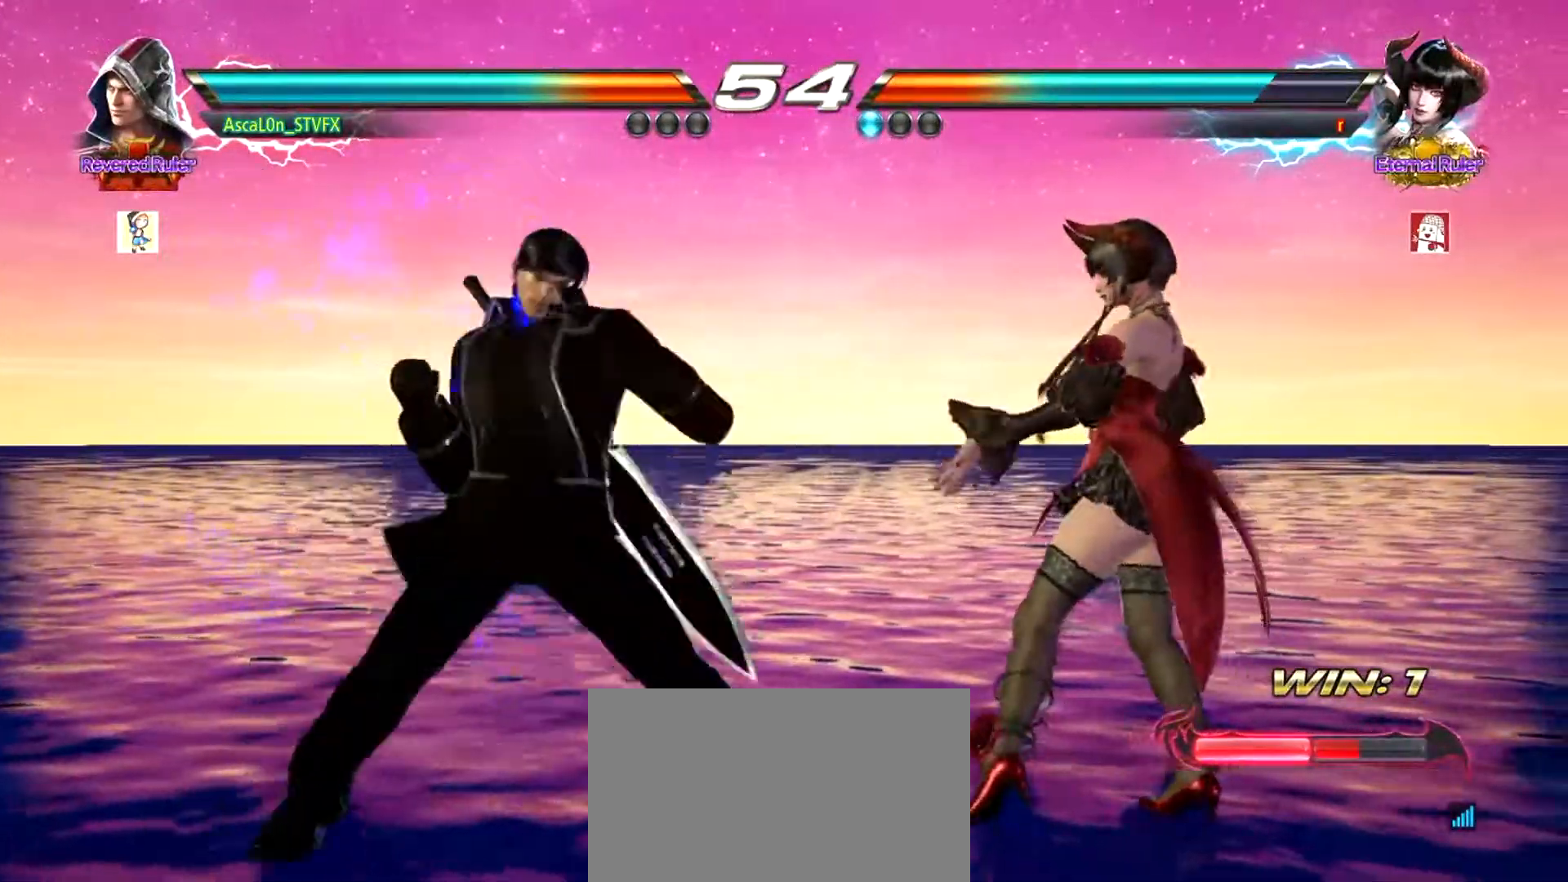
{"buttons": [], "left_stick": "left", "events": [[50, "TRIANGLE", "up"], [417, "left_stick", "left"]]}
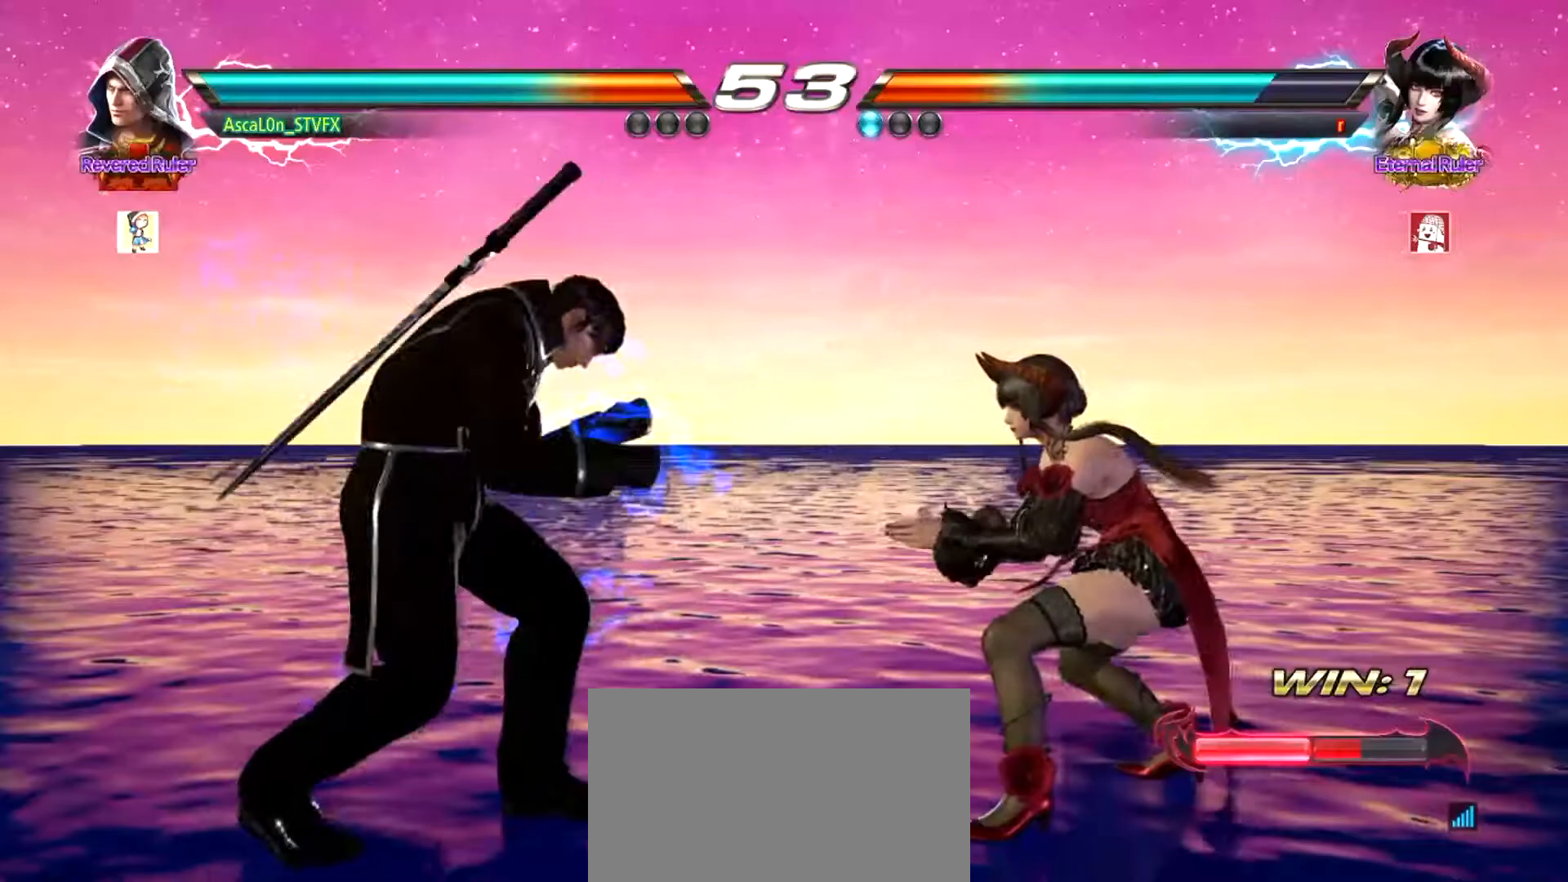
{"buttons": [], "left_stick": "center", "events": [[301, "left_stick", "center"]]}